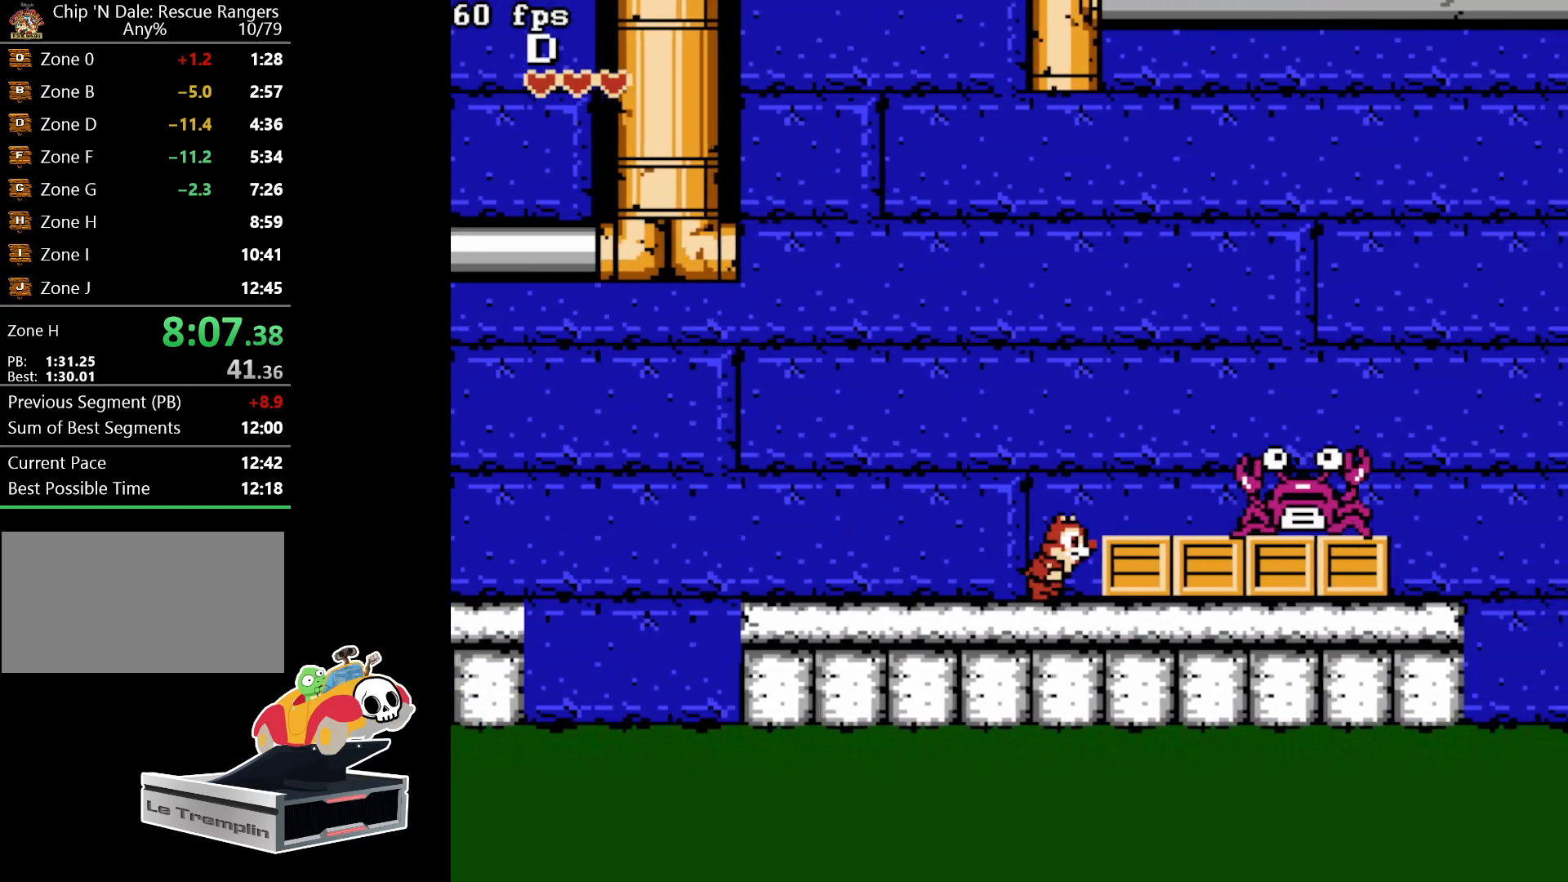
Gameplay with a controller (Nintendo layout); each line is a JSON object with the inputs held at the frame after it. "events" lists button and stick changes between this image and that frame as [ms after this image, input, new state], when the widget could be followed in between. Not read: L3 R3.
{"buttons": ["A", "DPAD_RIGHT"], "events": [[17, "B", "down"], [100, "B", "up"], [200, "B", "down"], [283, "B", "up"], [367, "DPAD_RIGHT", "up"], [467, "A", "down"], [467, "DPAD_RIGHT", "down"]]}
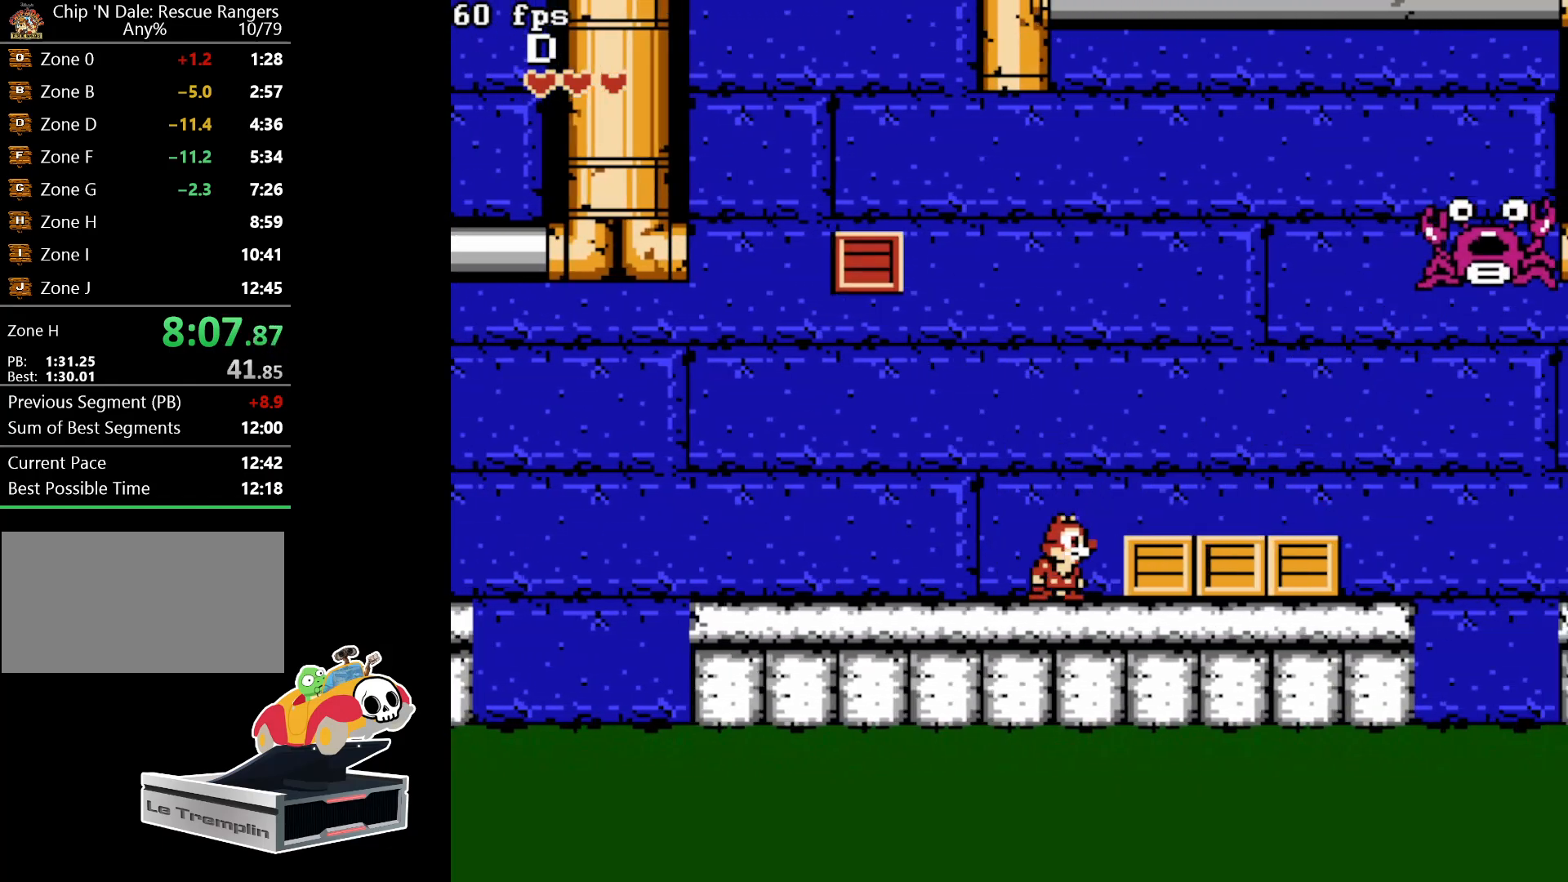
{"buttons": ["A", "DPAD_RIGHT"], "events": [[67, "A", "up"], [483, "A", "down"]]}
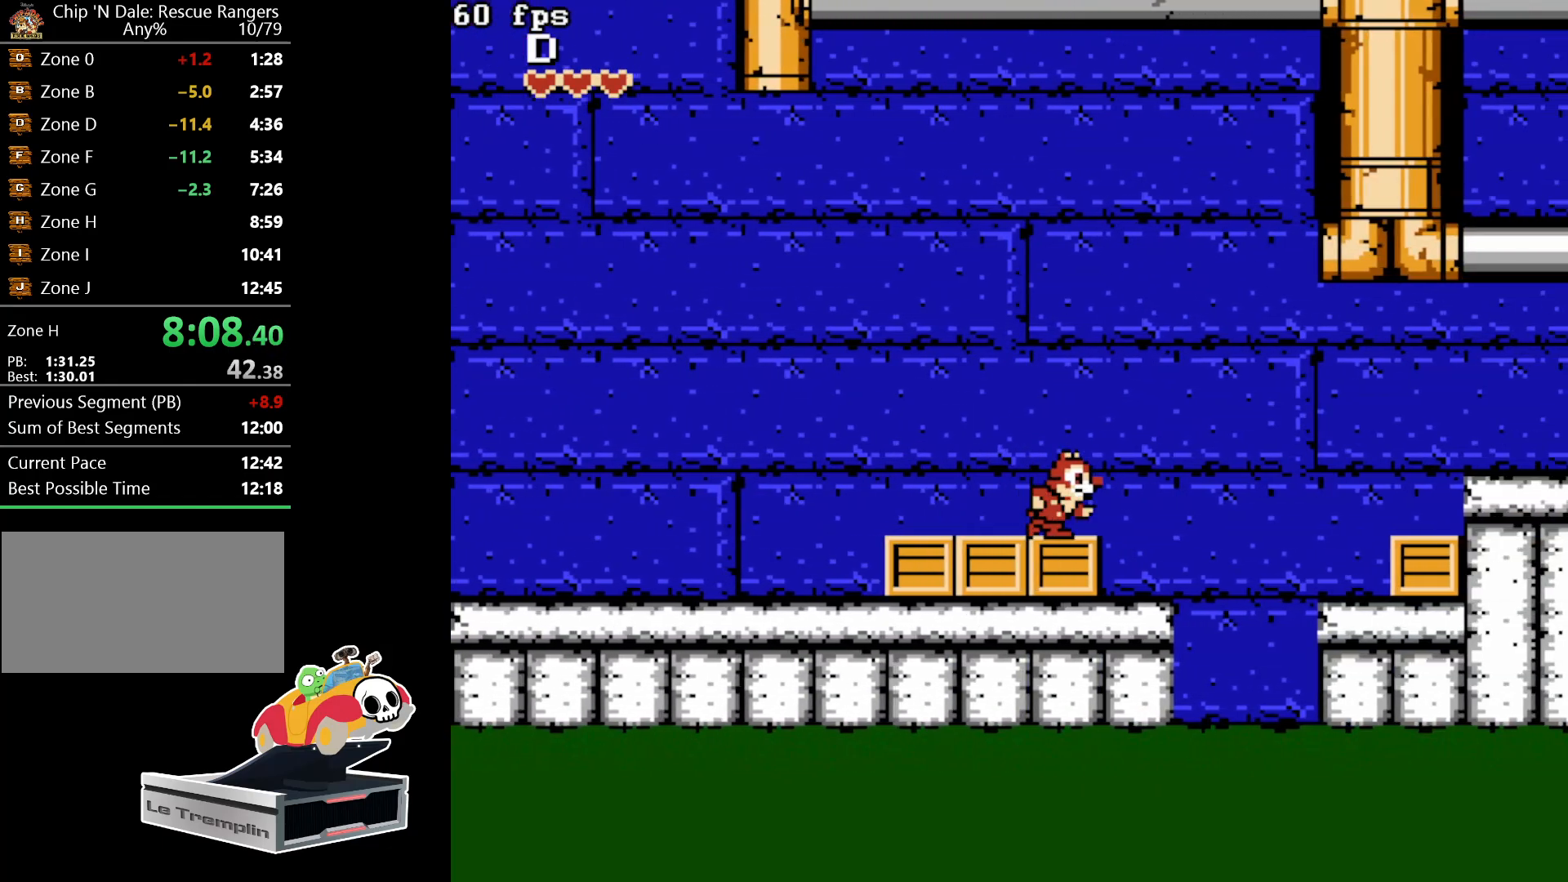
{"buttons": ["DPAD_RIGHT"], "events": [[250, "A", "up"]]}
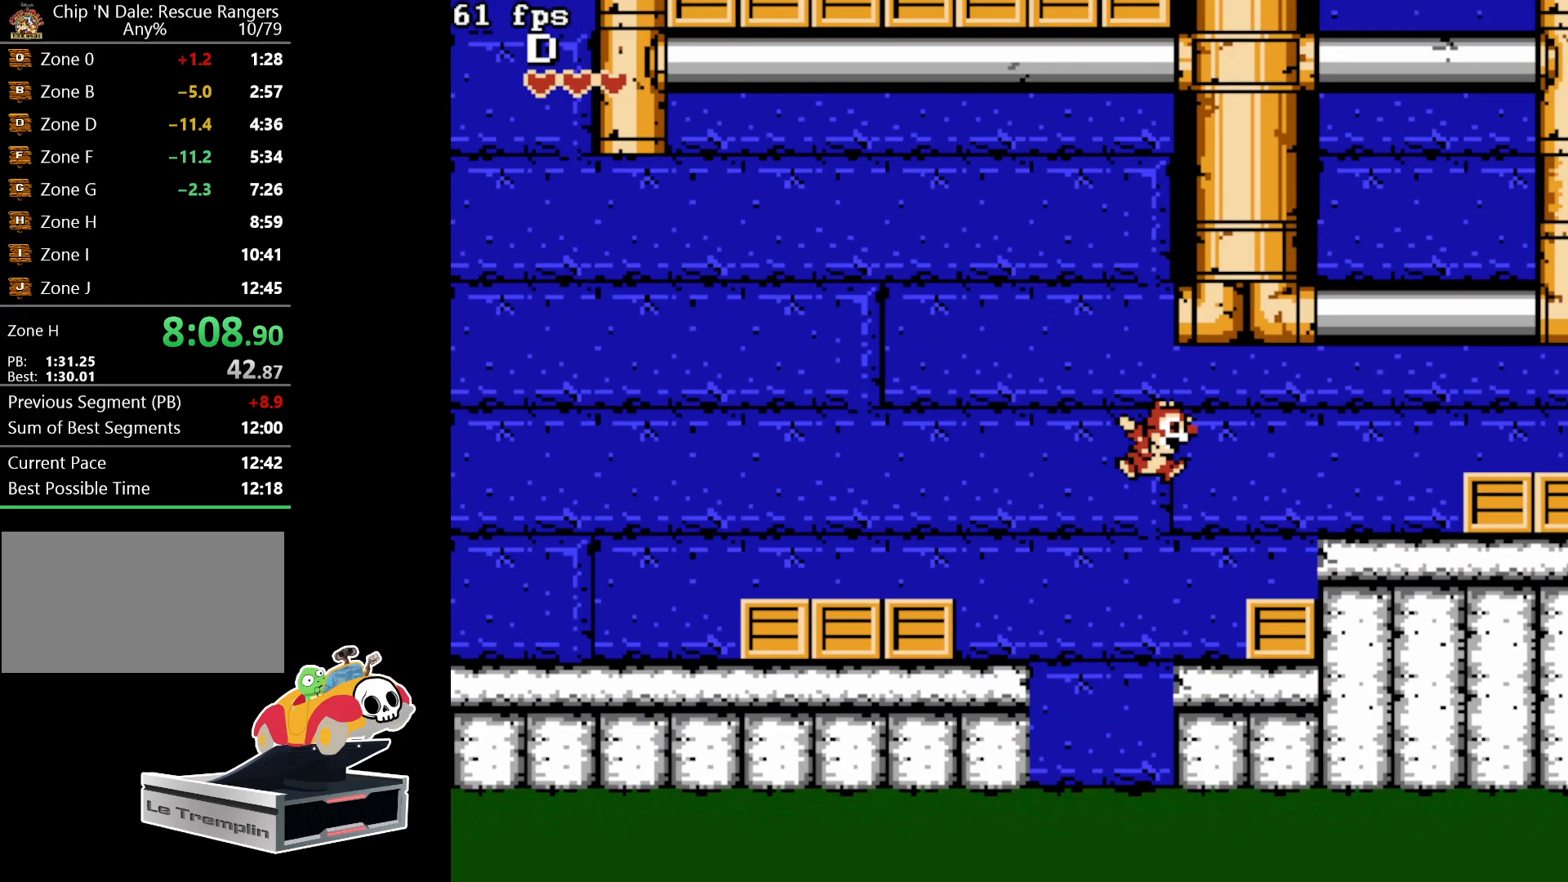
{"buttons": ["DPAD_RIGHT"], "events": [[67, "DPAD_RIGHT", "up"], [167, "DPAD_RIGHT", "down"], [250, "B", "down"], [383, "B", "up"]]}
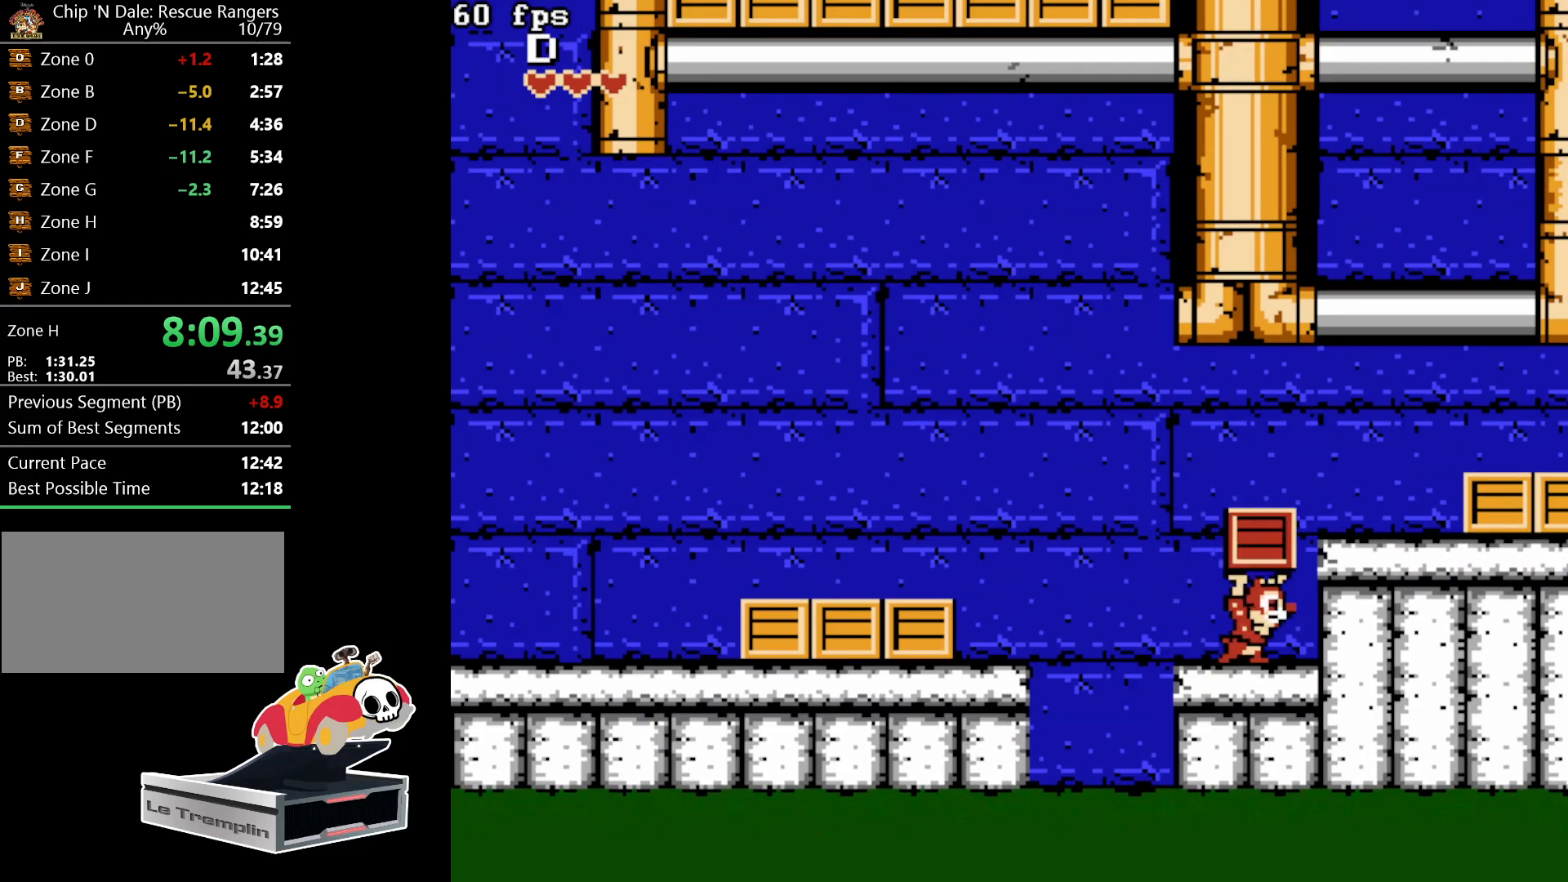
{"buttons": ["A"], "events": [[17, "A", "down"], [133, "A", "up"], [250, "DPAD_RIGHT", "up"], [350, "A", "down"]]}
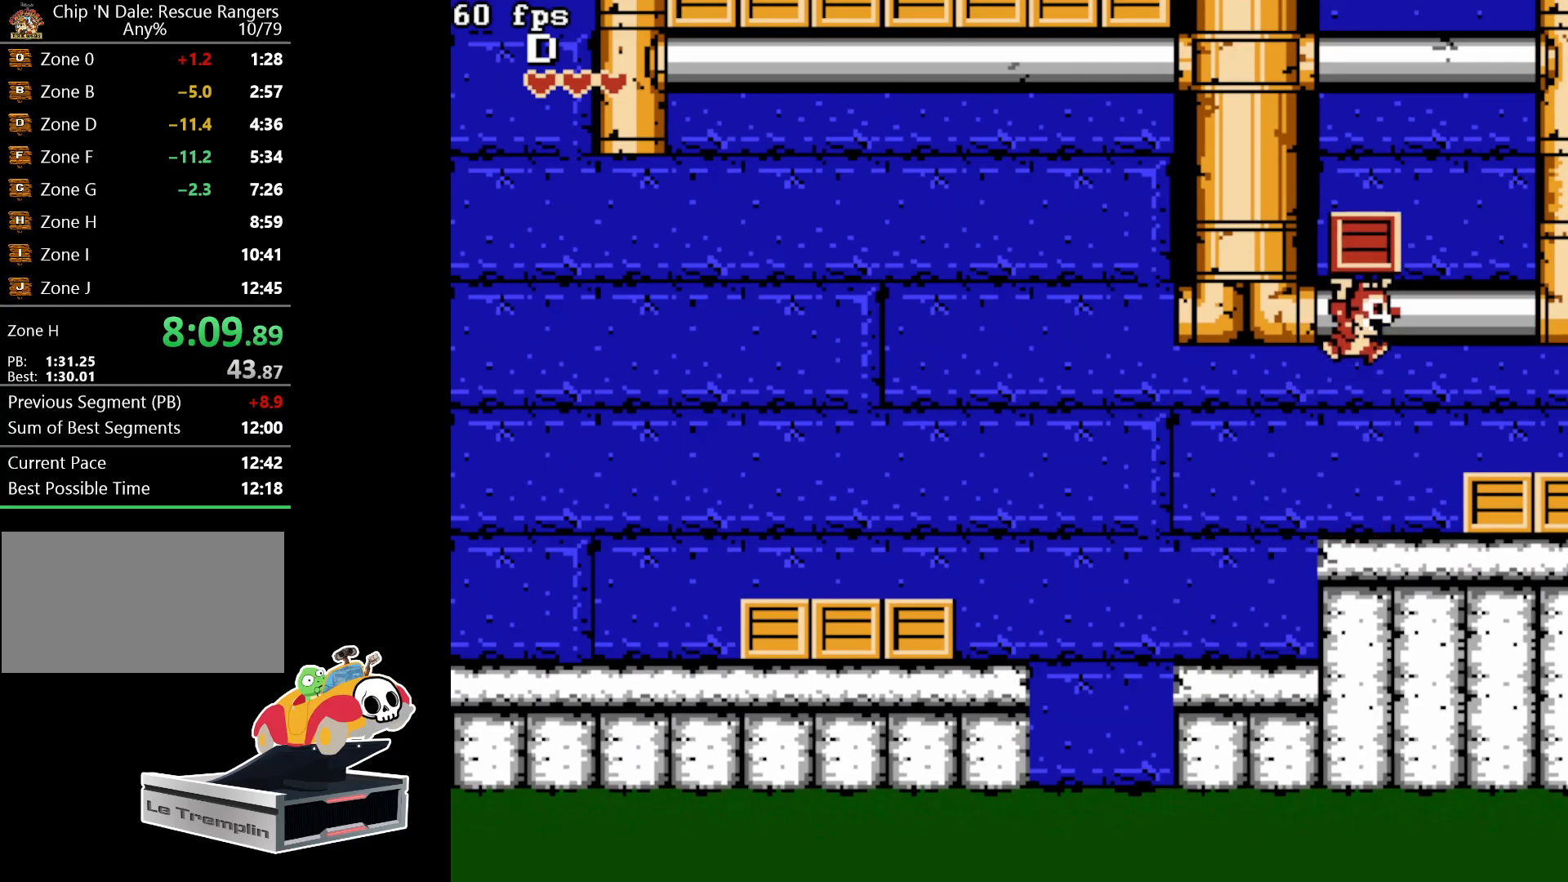
{"buttons": [], "events": [[83, "A", "up"], [167, "DPAD_LEFT", "down"], [250, "A", "down"], [333, "DPAD_LEFT", "up"], [500, "A", "up"]]}
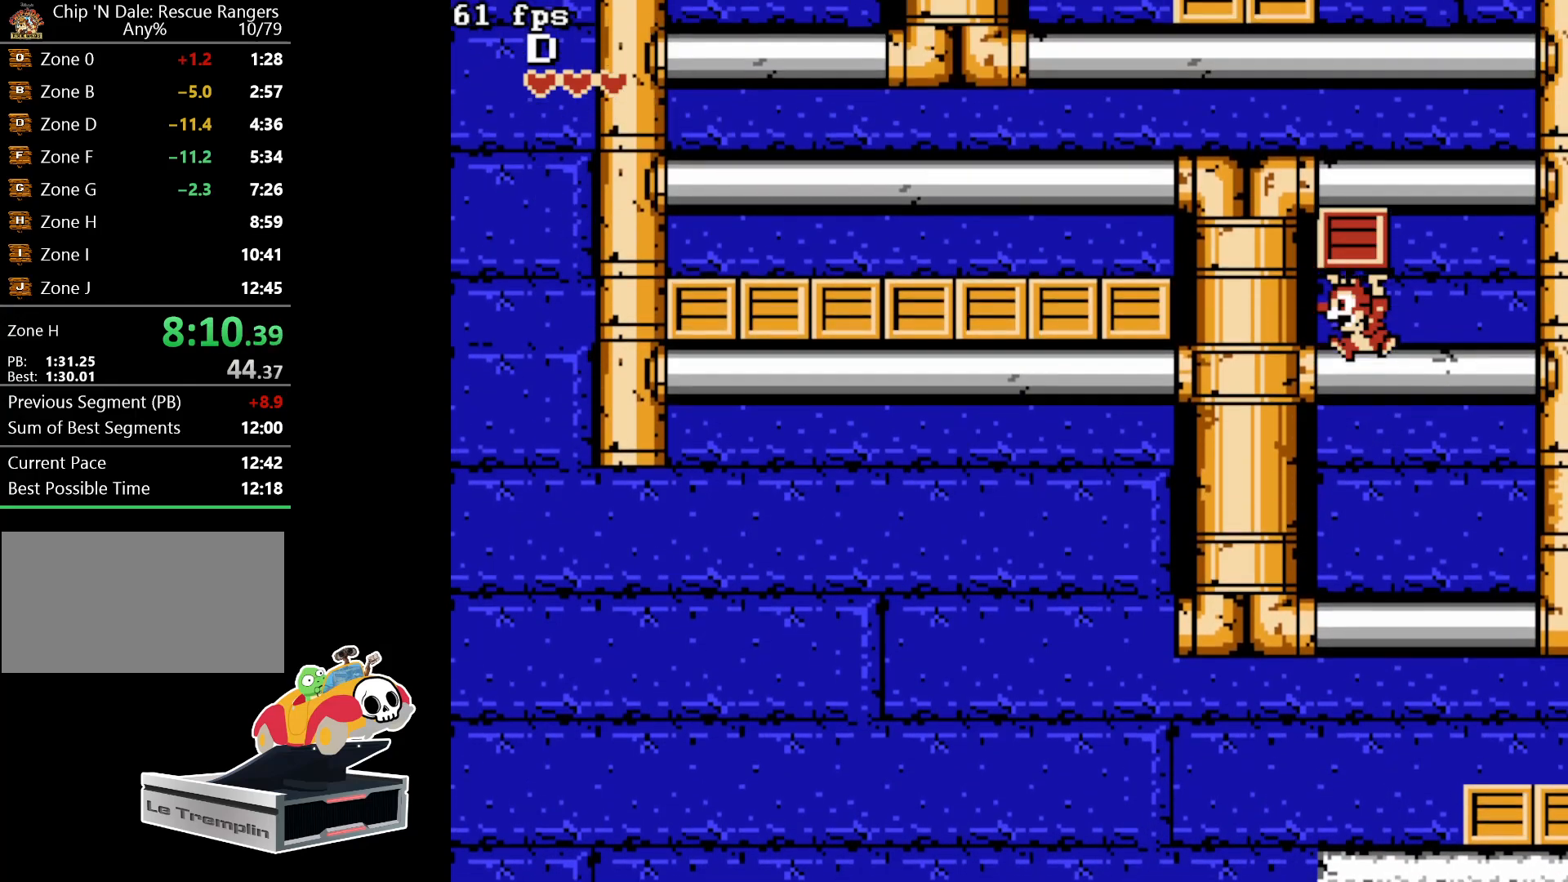
{"buttons": ["DPAD_LEFT"], "events": [[100, "DPAD_LEFT", "down"], [167, "A", "down"], [383, "A", "up"]]}
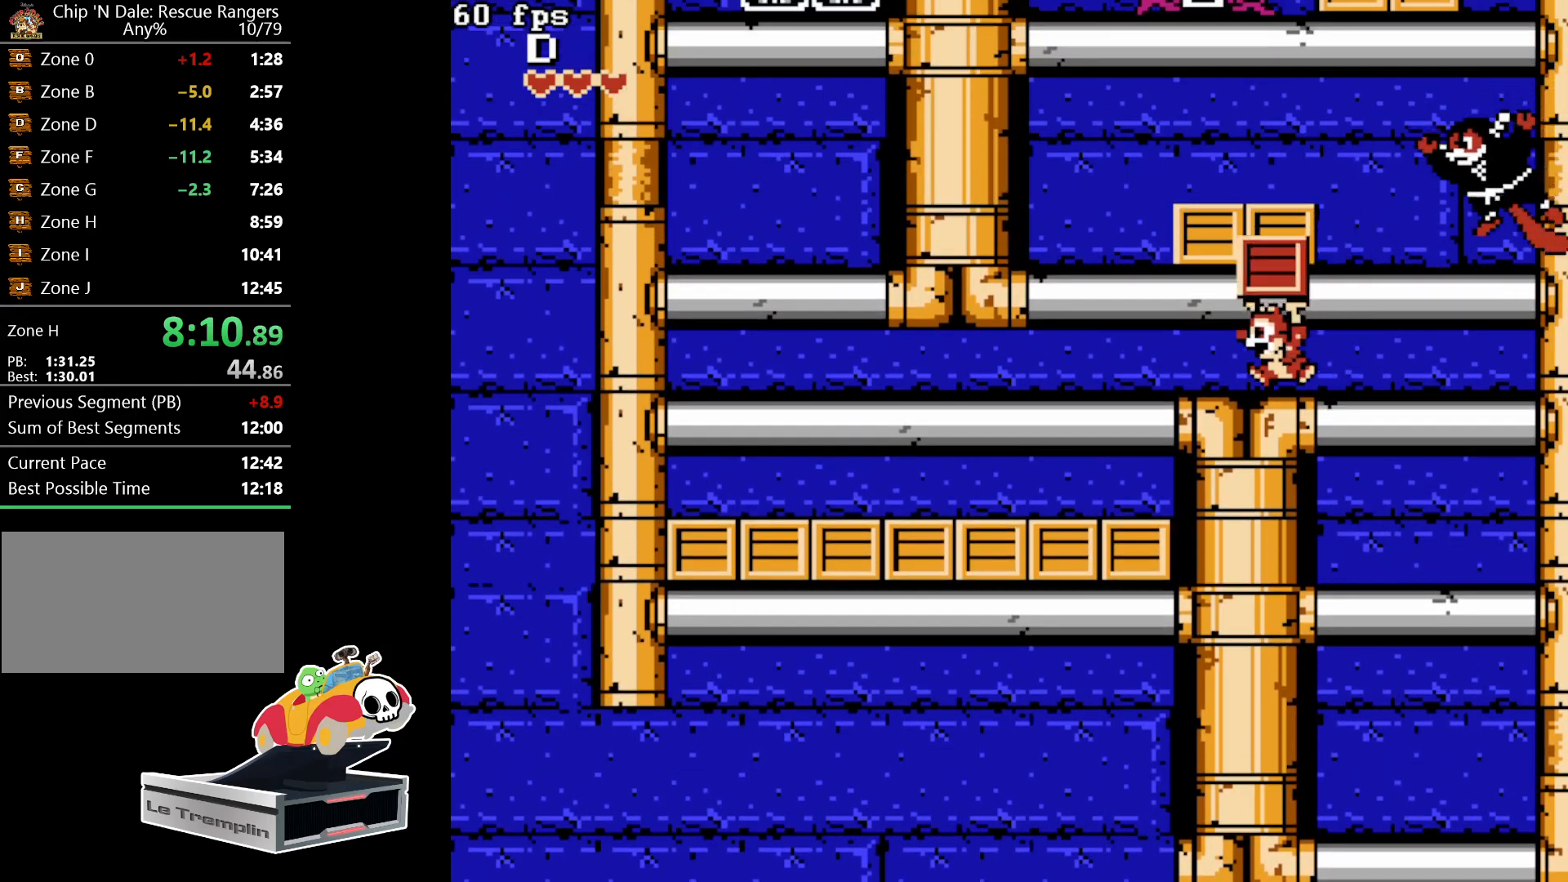
{"buttons": ["B", "DPAD_UP"], "events": [[350, "DPAD_LEFT", "up"], [400, "DPAD_UP", "down"], [433, "B", "down"]]}
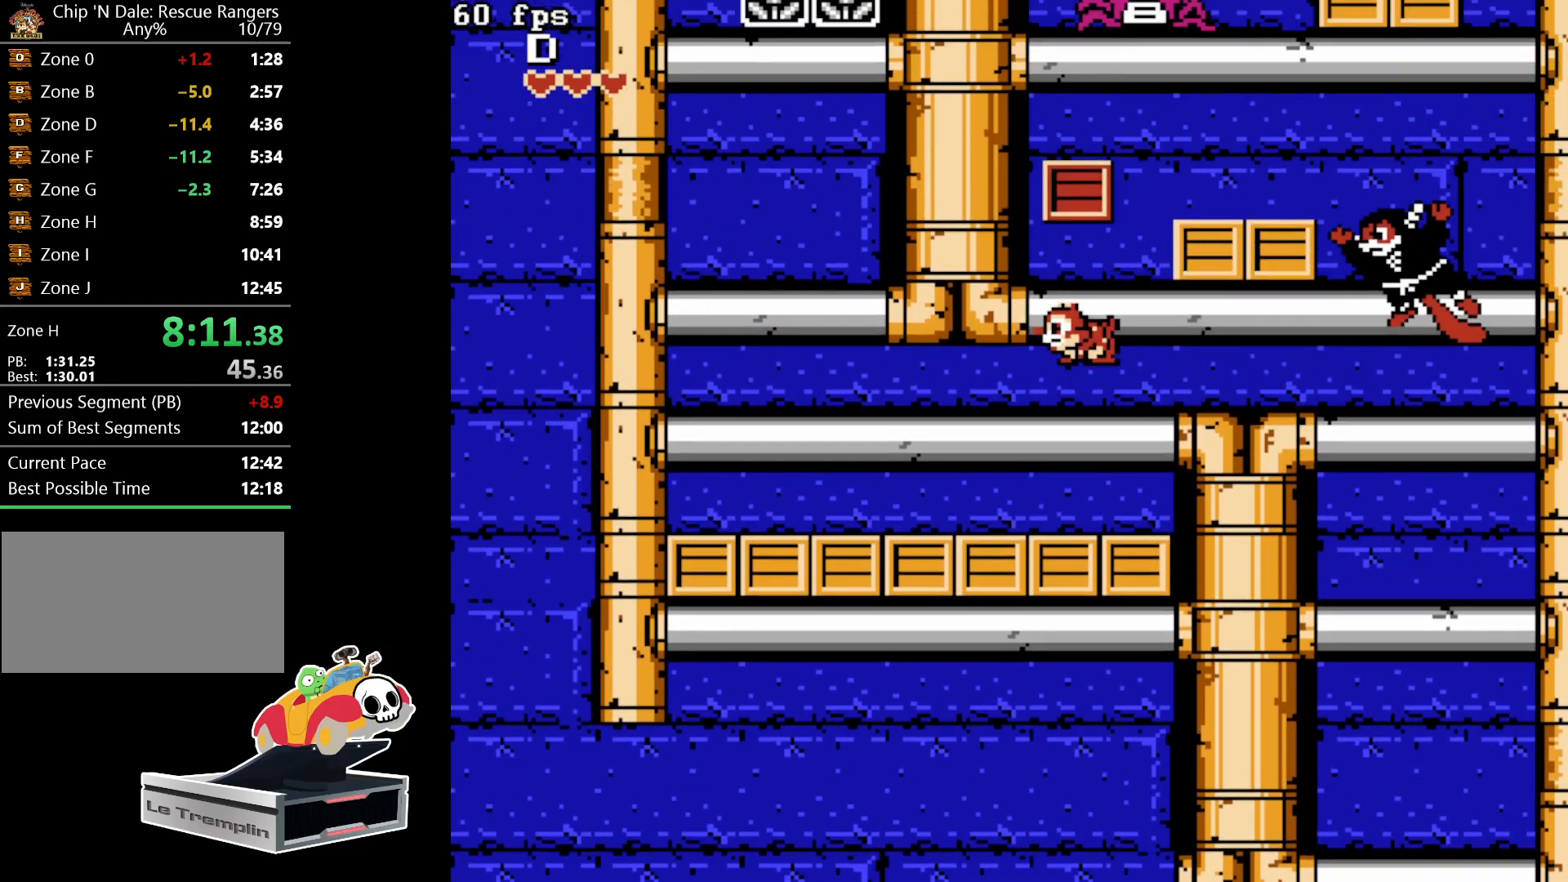
{"buttons": ["A", "DPAD_LEFT"], "events": [[50, "B", "up"], [50, "DPAD_UP", "up"], [383, "DPAD_LEFT", "down"], [400, "A", "down"]]}
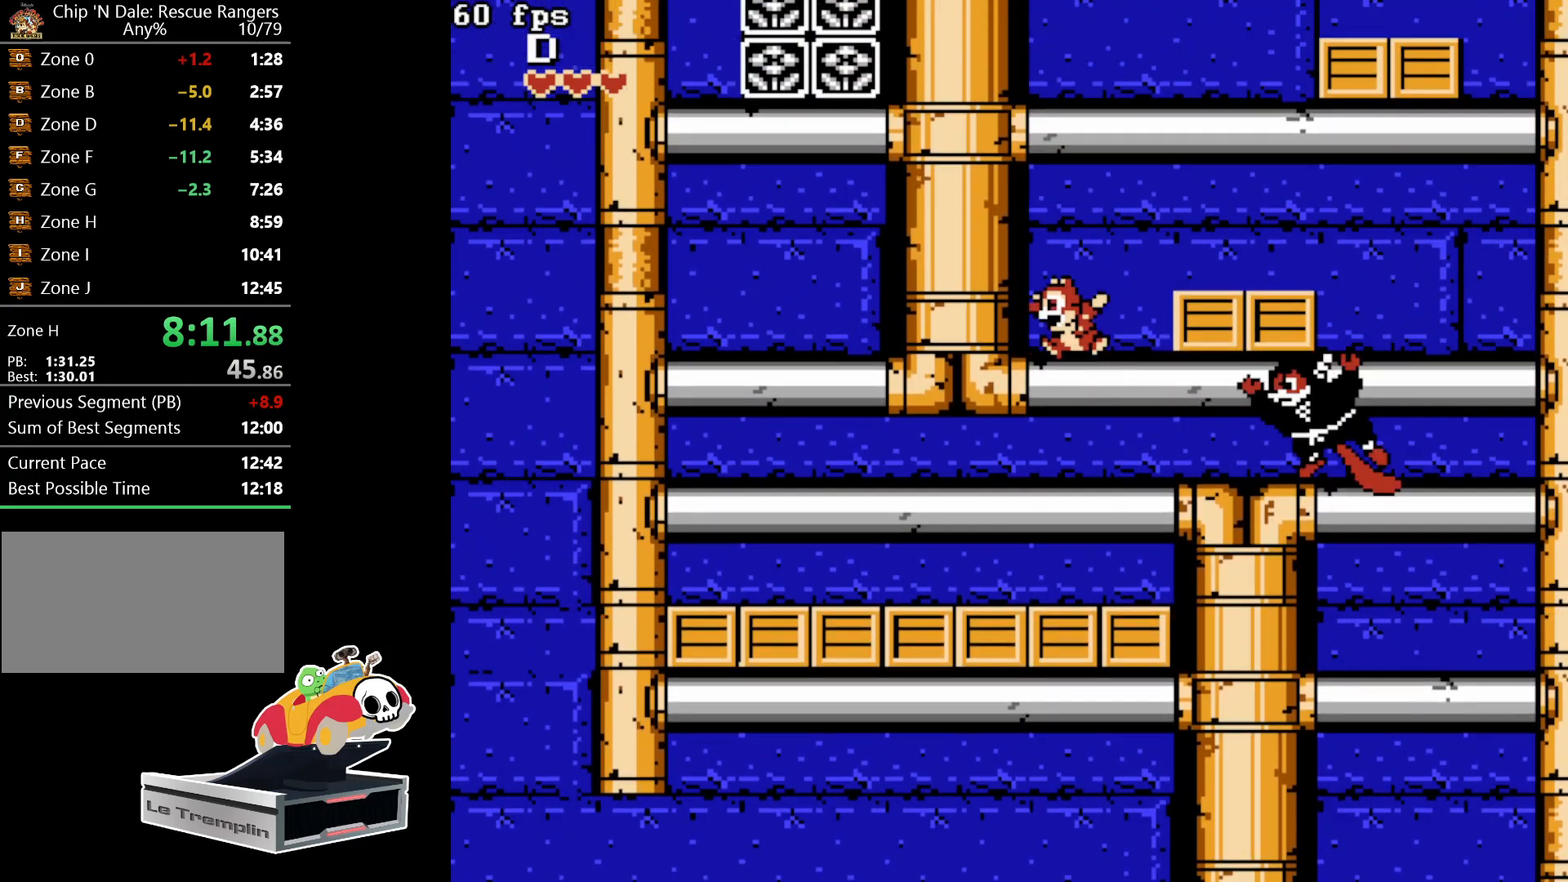
{"buttons": ["A", "DPAD_RIGHT"], "events": [[17, "DPAD_LEFT", "up"], [100, "A", "up"], [350, "A", "down"], [450, "DPAD_RIGHT", "down"]]}
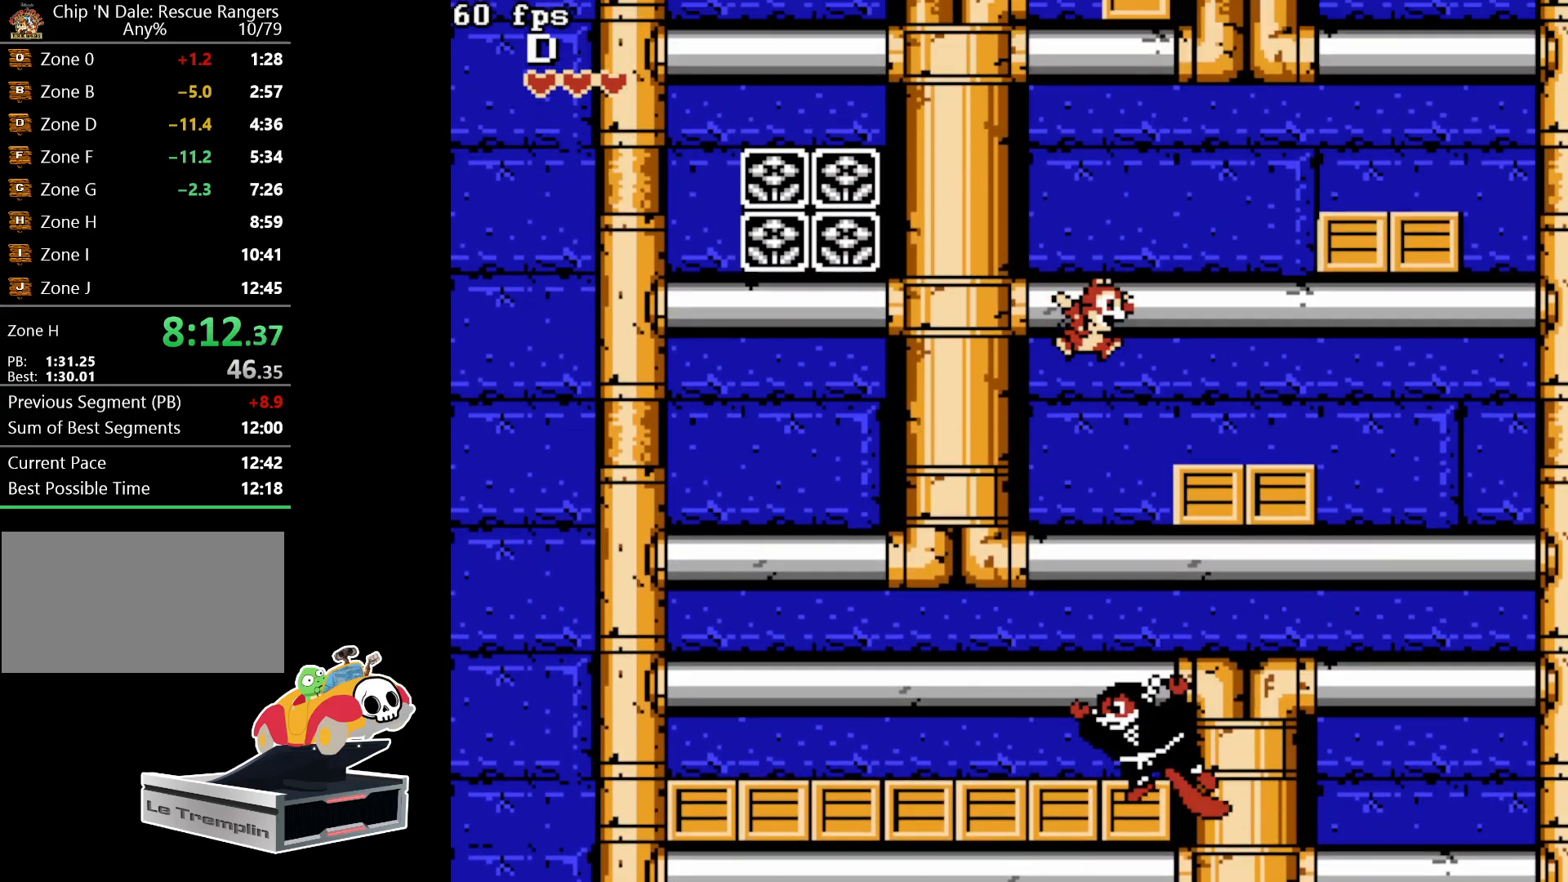
{"buttons": ["A"], "events": [[33, "DPAD_RIGHT", "up"], [83, "A", "up"], [200, "DPAD_LEFT", "down"], [383, "A", "down"], [467, "DPAD_LEFT", "up"]]}
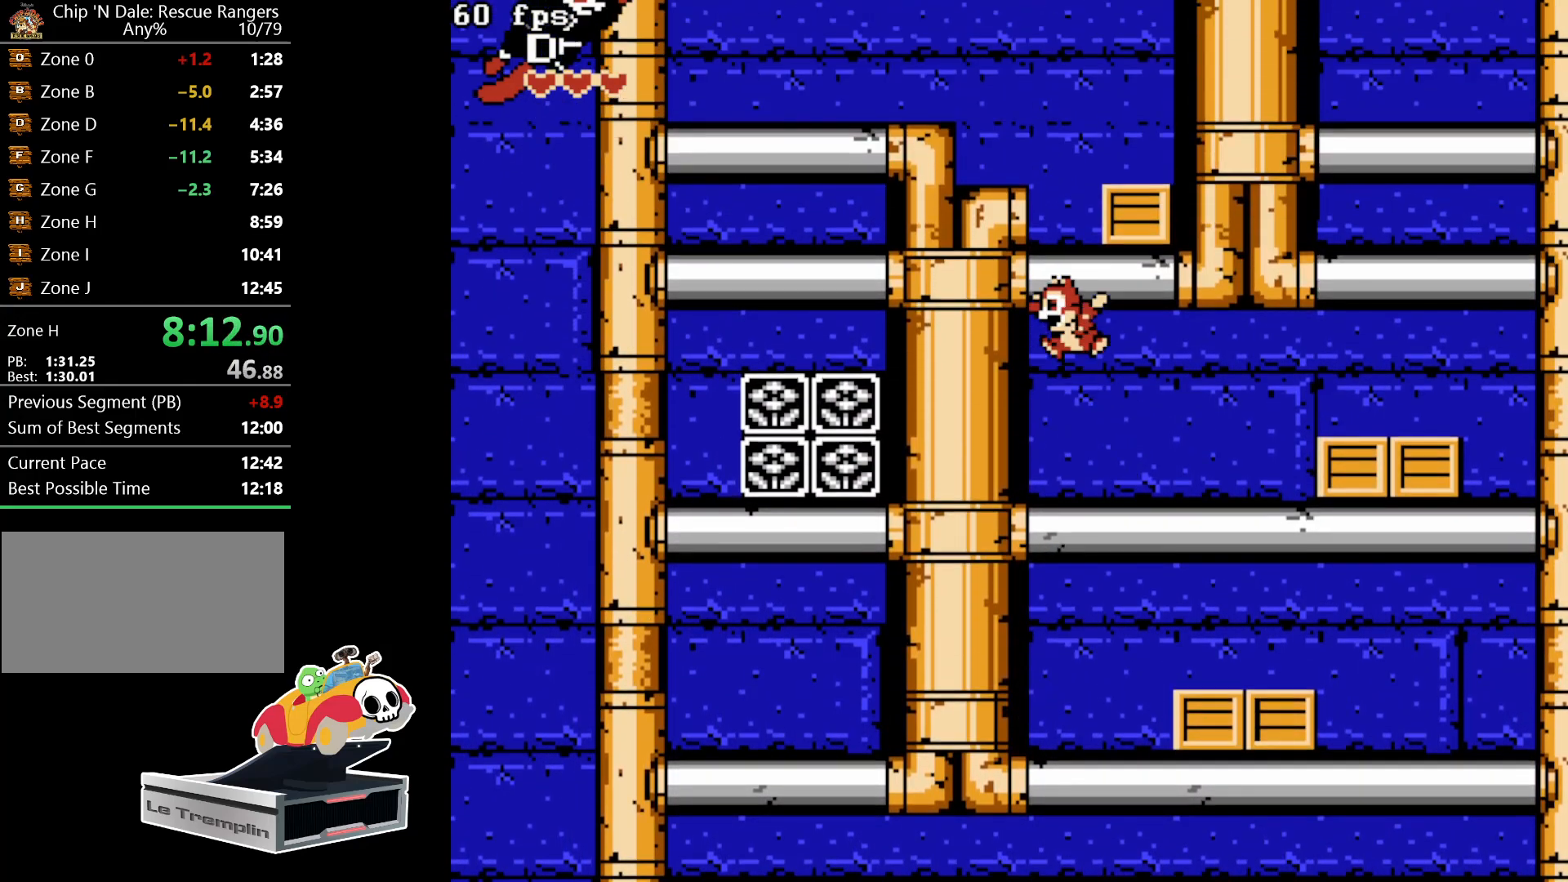
{"buttons": [], "events": [[150, "DPAD_RIGHT", "down"], [200, "A", "up"], [283, "B", "down"], [433, "B", "up"], [433, "DPAD_RIGHT", "up"]]}
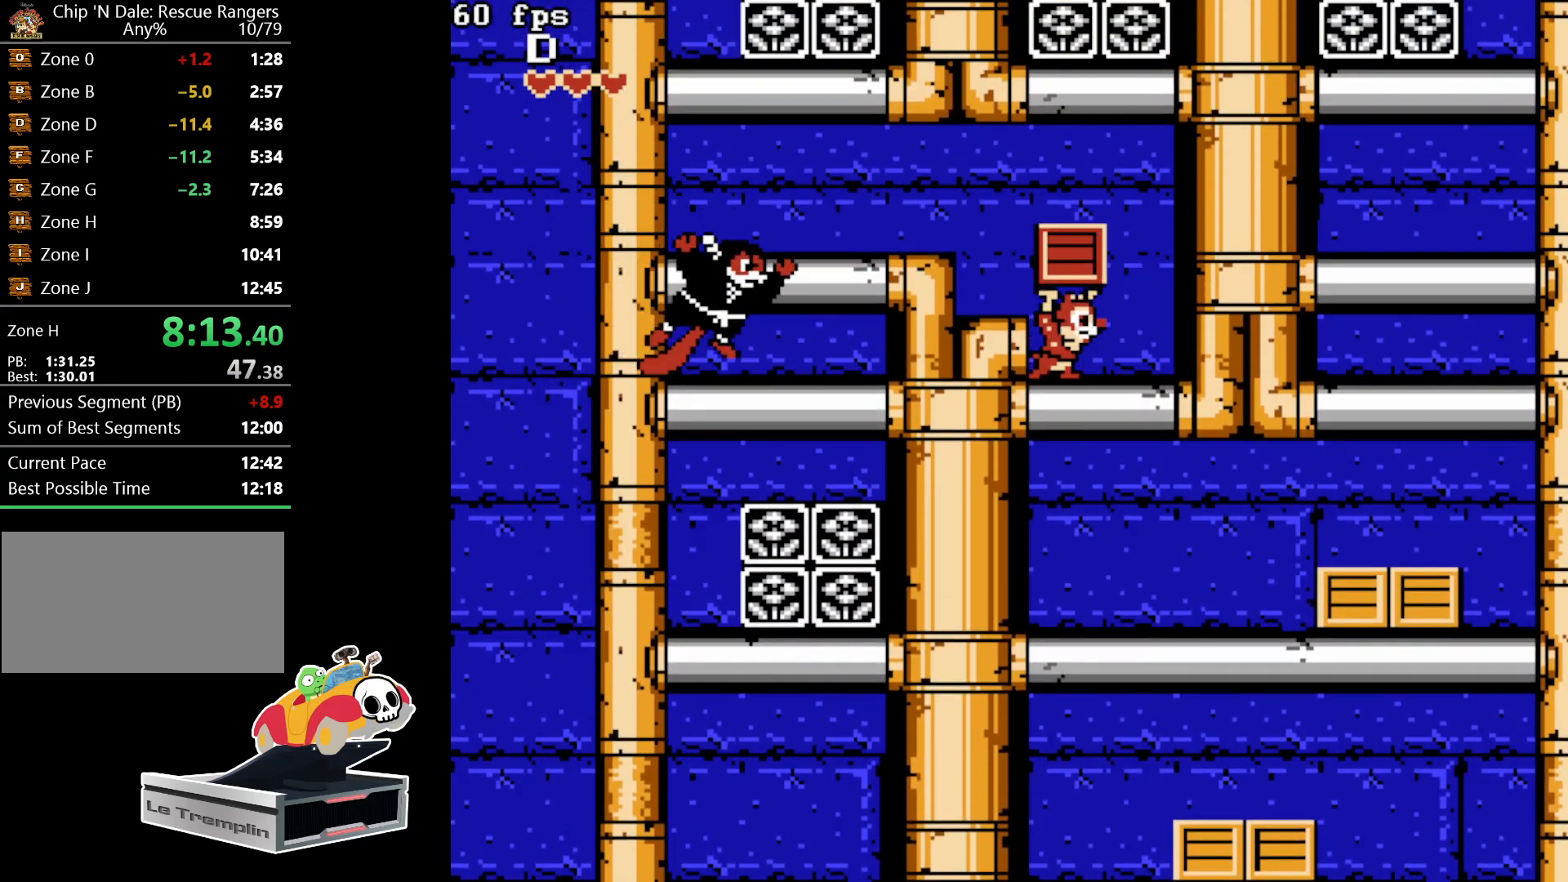
{"buttons": ["A", "DPAD_RIGHT"], "events": [[33, "DPAD_LEFT", "down"], [83, "A", "down"], [167, "A", "up"], [233, "DPAD_LEFT", "up"], [400, "DPAD_RIGHT", "down"], [483, "A", "down"]]}
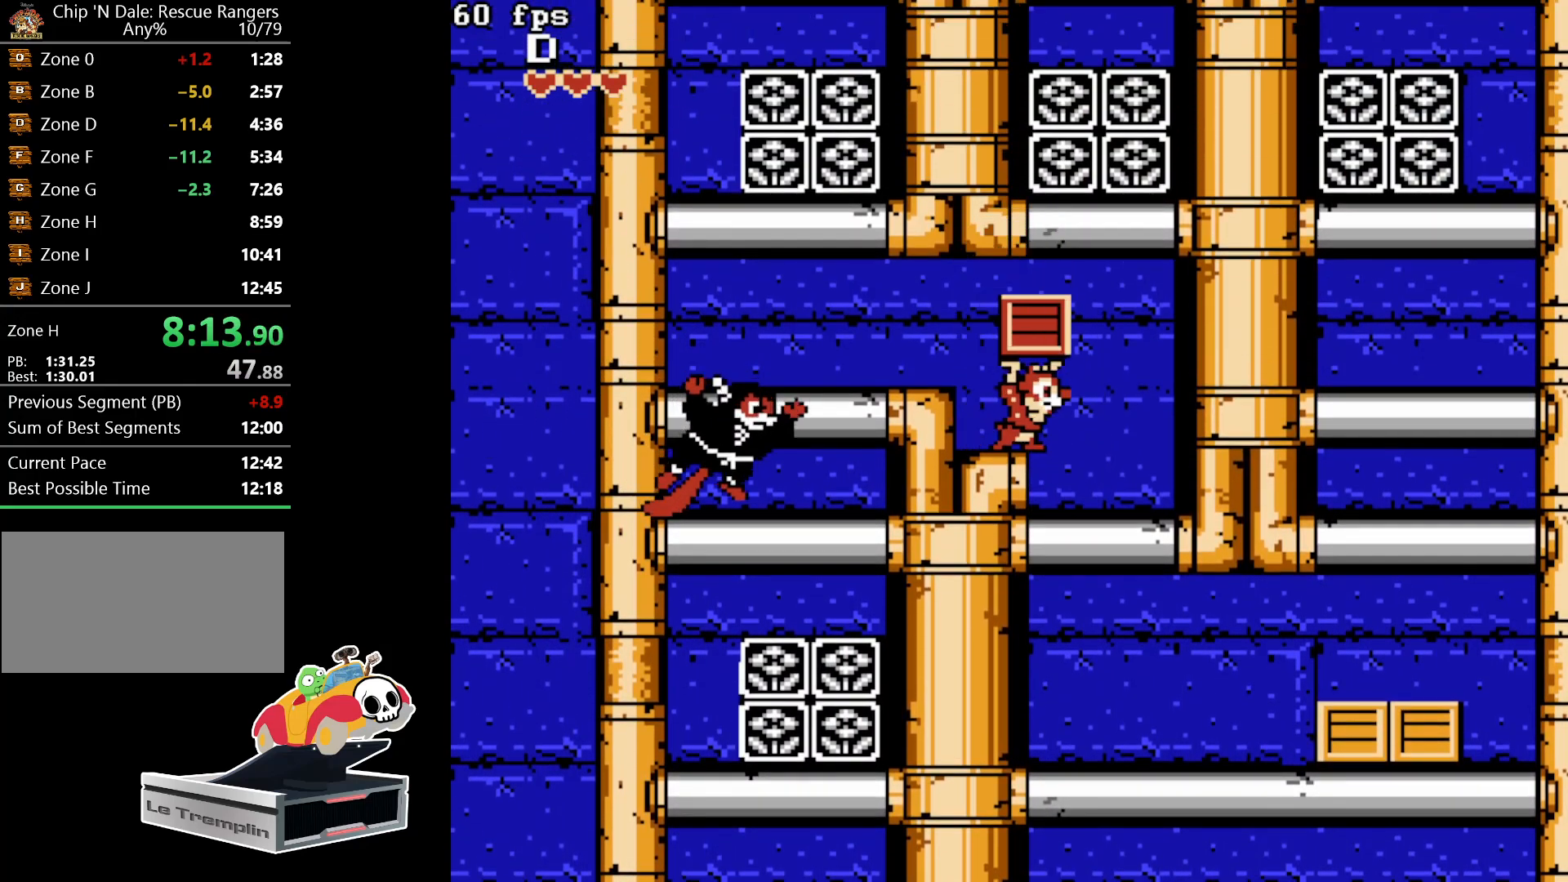
{"buttons": [], "events": [[150, "DPAD_RIGHT", "up"], [317, "DPAD_LEFT", "down"], [333, "A", "up"], [350, "DPAD_LEFT", "up"]]}
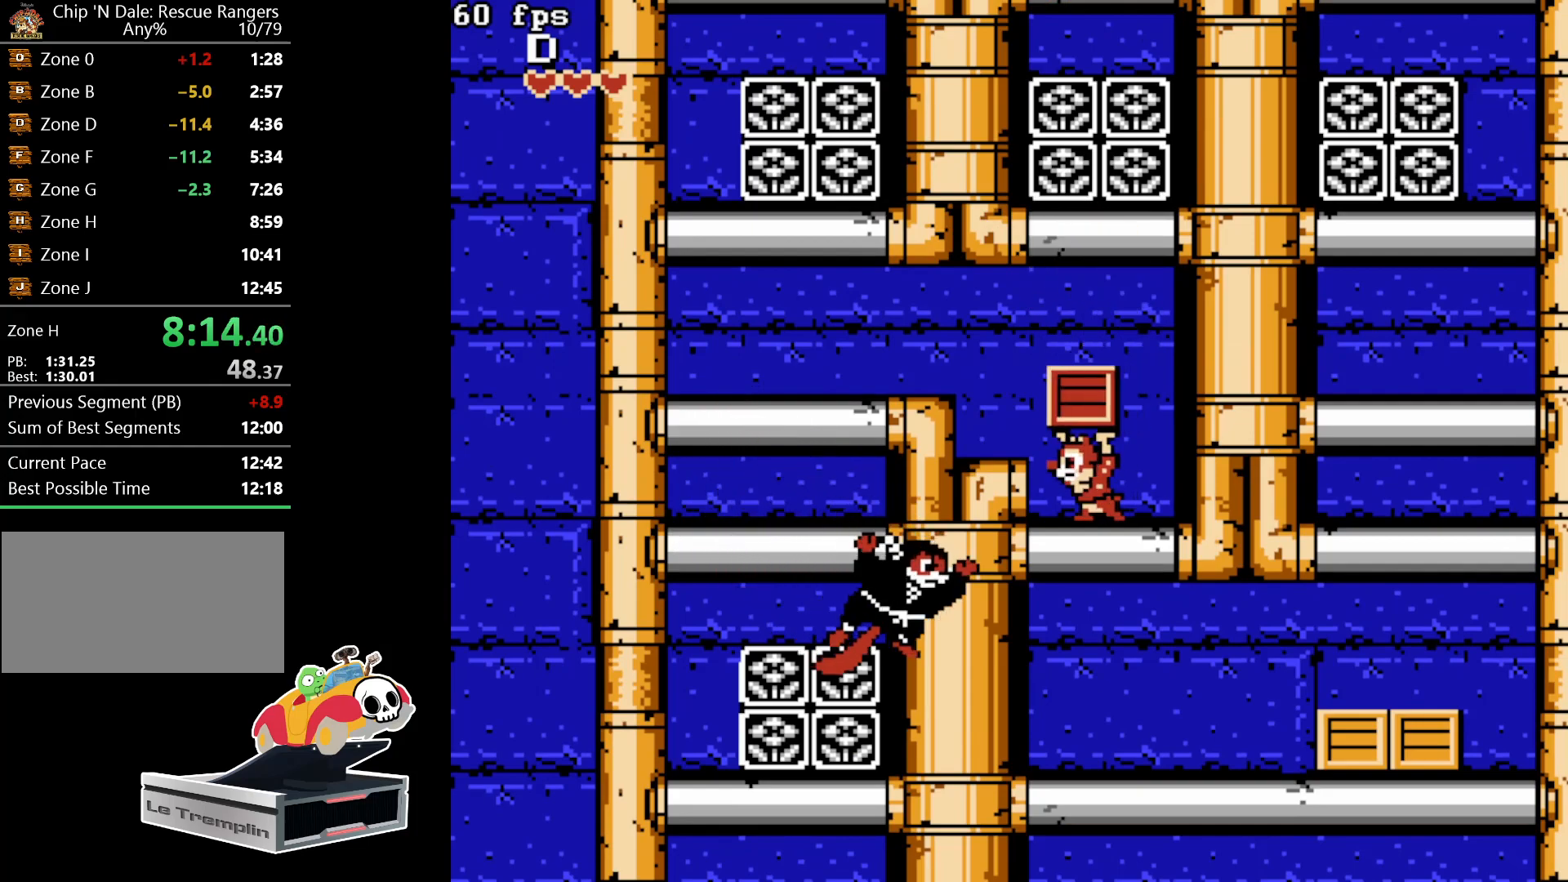
{"buttons": ["DPAD_LEFT"], "events": [[33, "A", "down"], [50, "DPAD_RIGHT", "down"], [83, "DPAD_RIGHT", "up"], [300, "DPAD_LEFT", "down"], [500, "A", "up"]]}
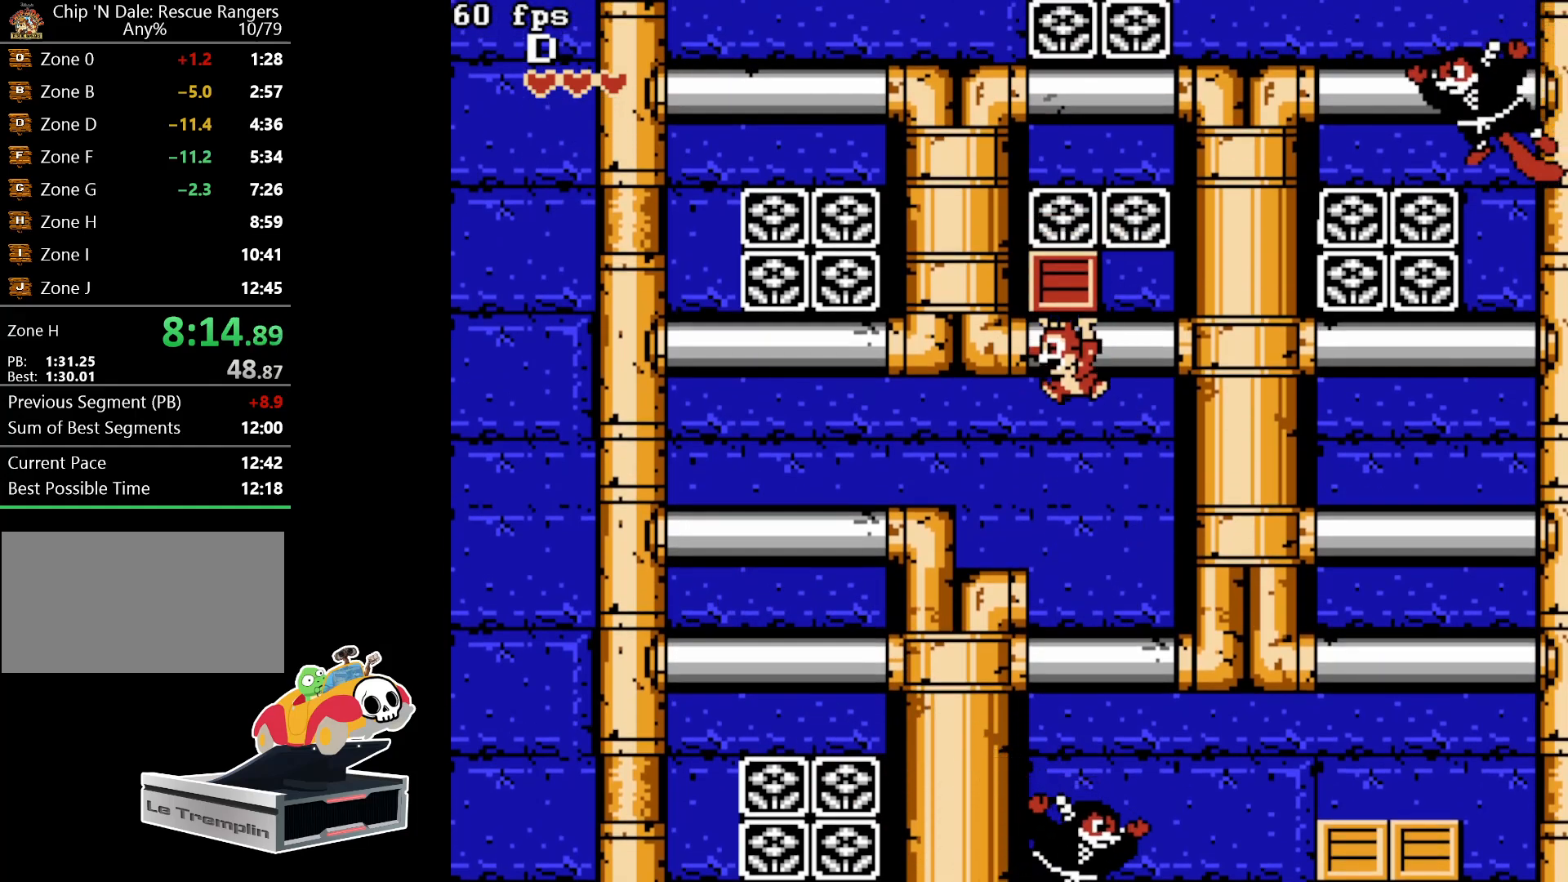
{"buttons": ["DPAD_LEFT"], "events": [[83, "DPAD_LEFT", "up"], [200, "A", "down"], [367, "DPAD_LEFT", "down"], [400, "A", "up"]]}
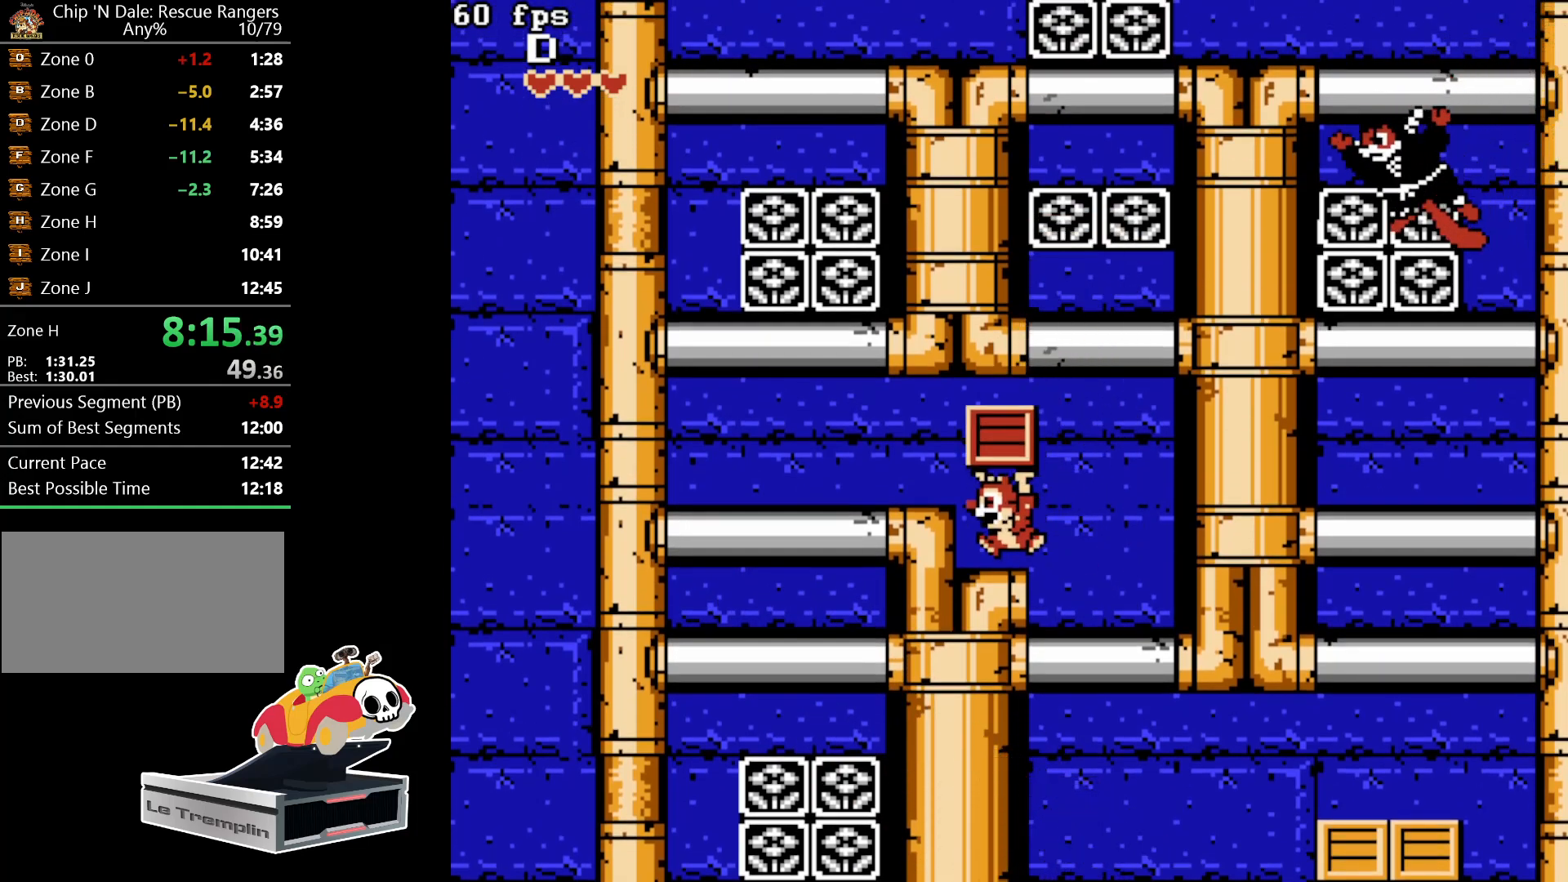
{"buttons": ["A", "DPAD_LEFT"], "events": [[150, "A", "down"], [267, "A", "up"], [467, "A", "down"]]}
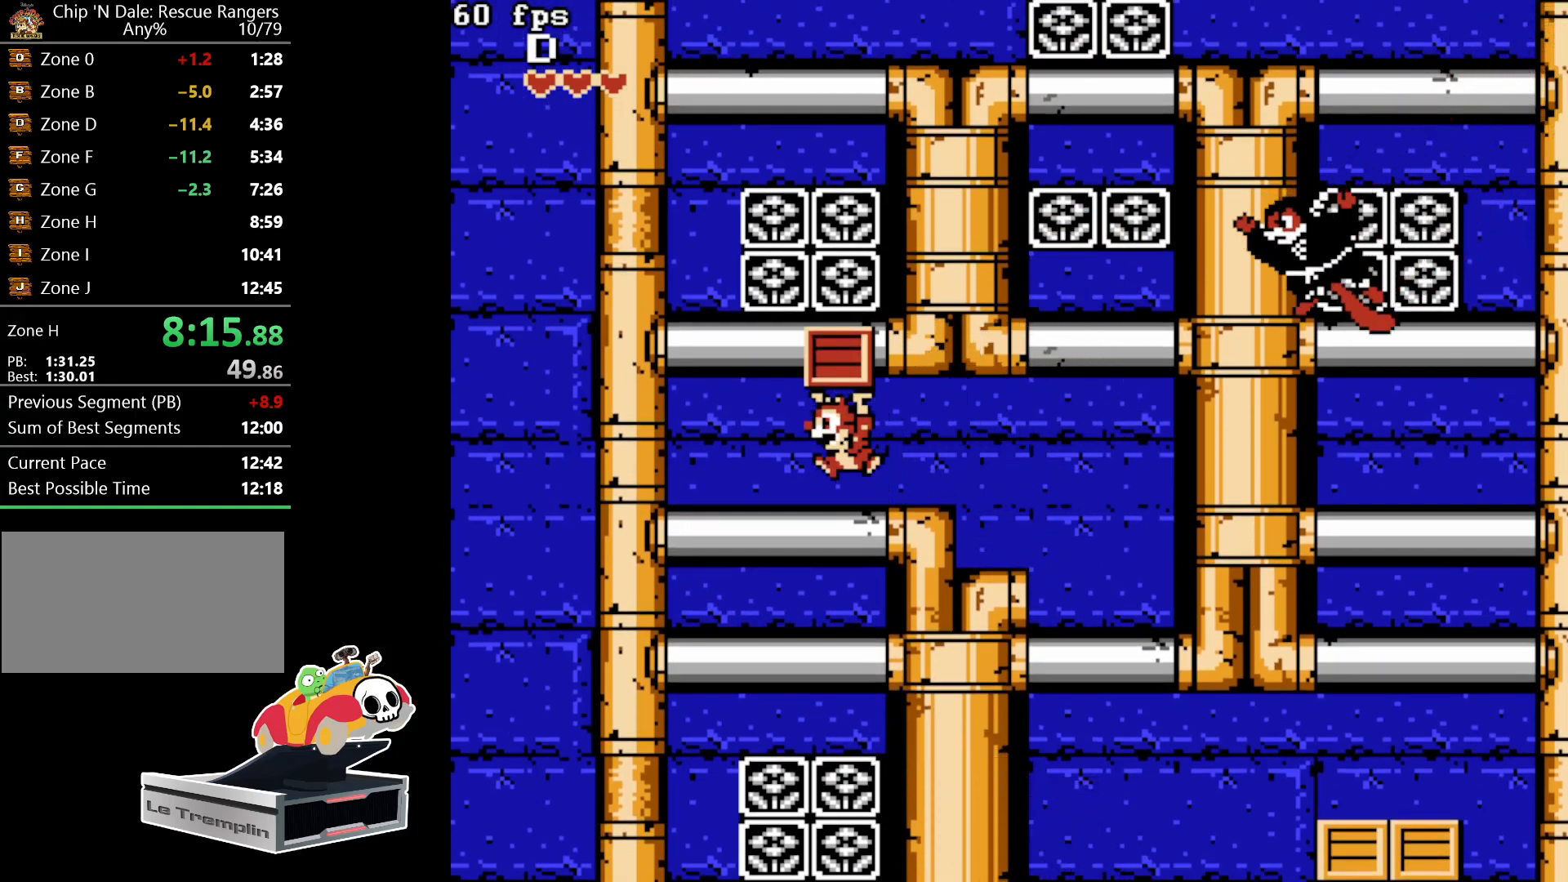
{"buttons": ["A"], "events": [[50, "DPAD_LEFT", "up"], [217, "A", "up"], [483, "A", "down"]]}
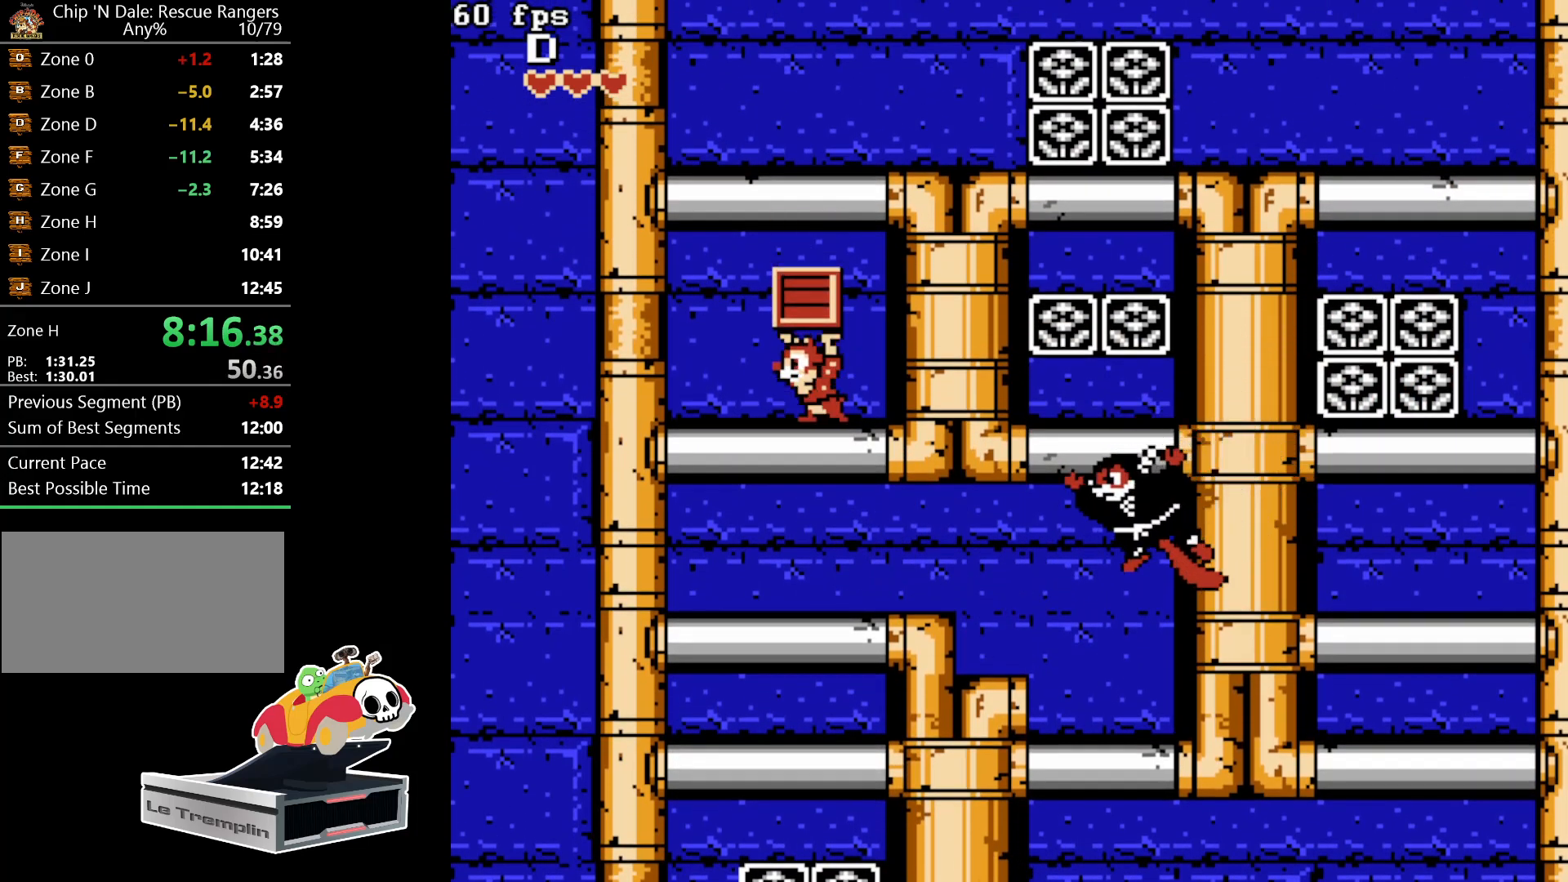
{"buttons": ["B"], "events": [[200, "A", "up"], [317, "DPAD_UP", "down"], [367, "B", "down"], [500, "DPAD_UP", "up"]]}
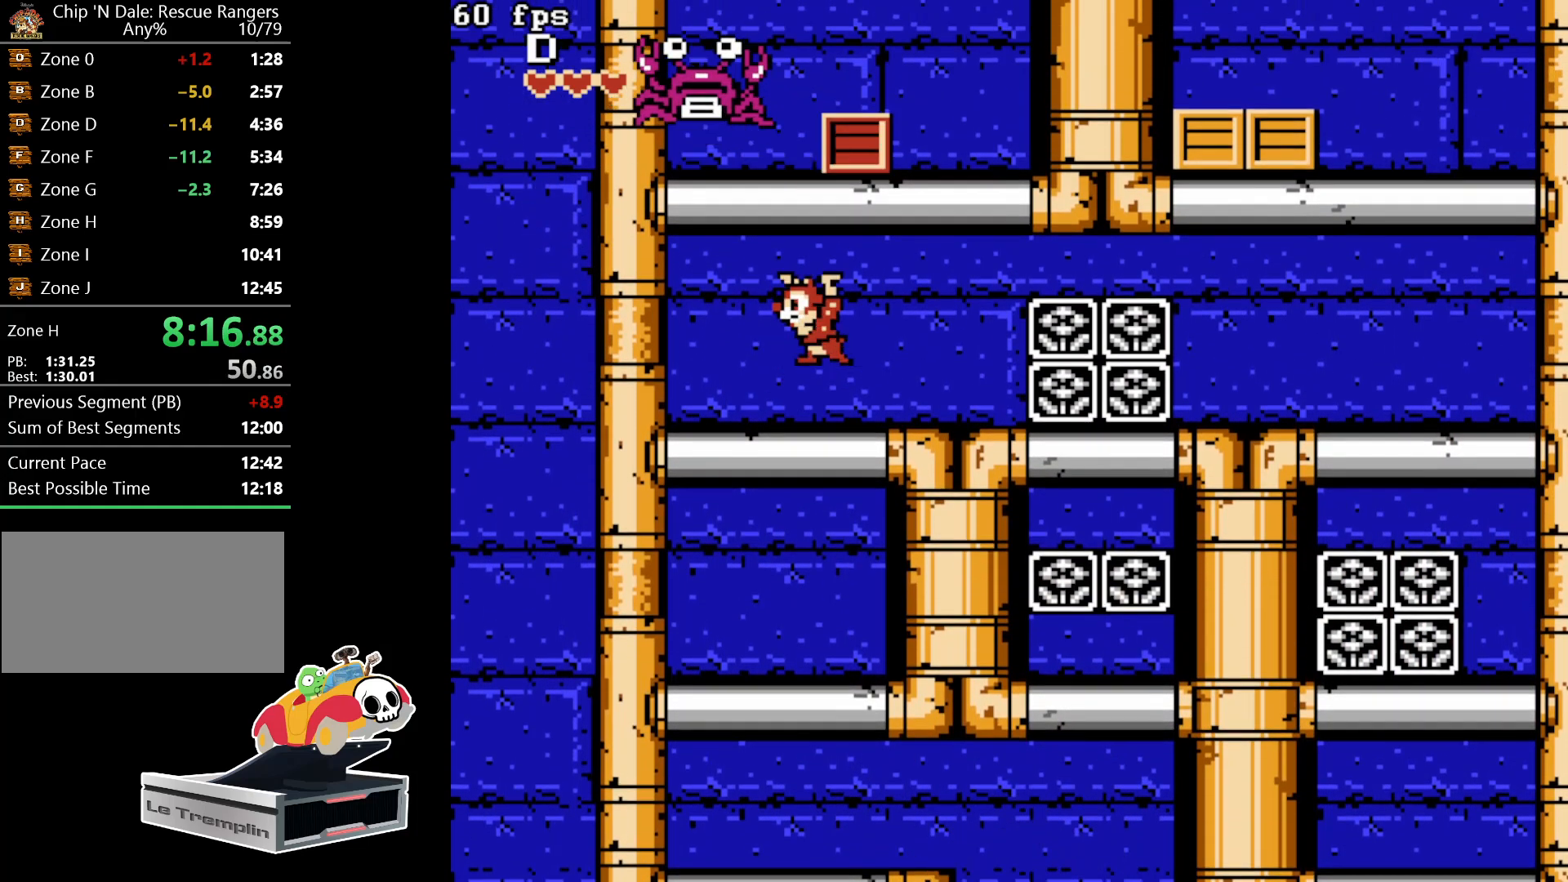
{"buttons": ["A", "DPAD_RIGHT"], "events": [[33, "B", "up"], [233, "A", "down"], [283, "DPAD_RIGHT", "down"]]}
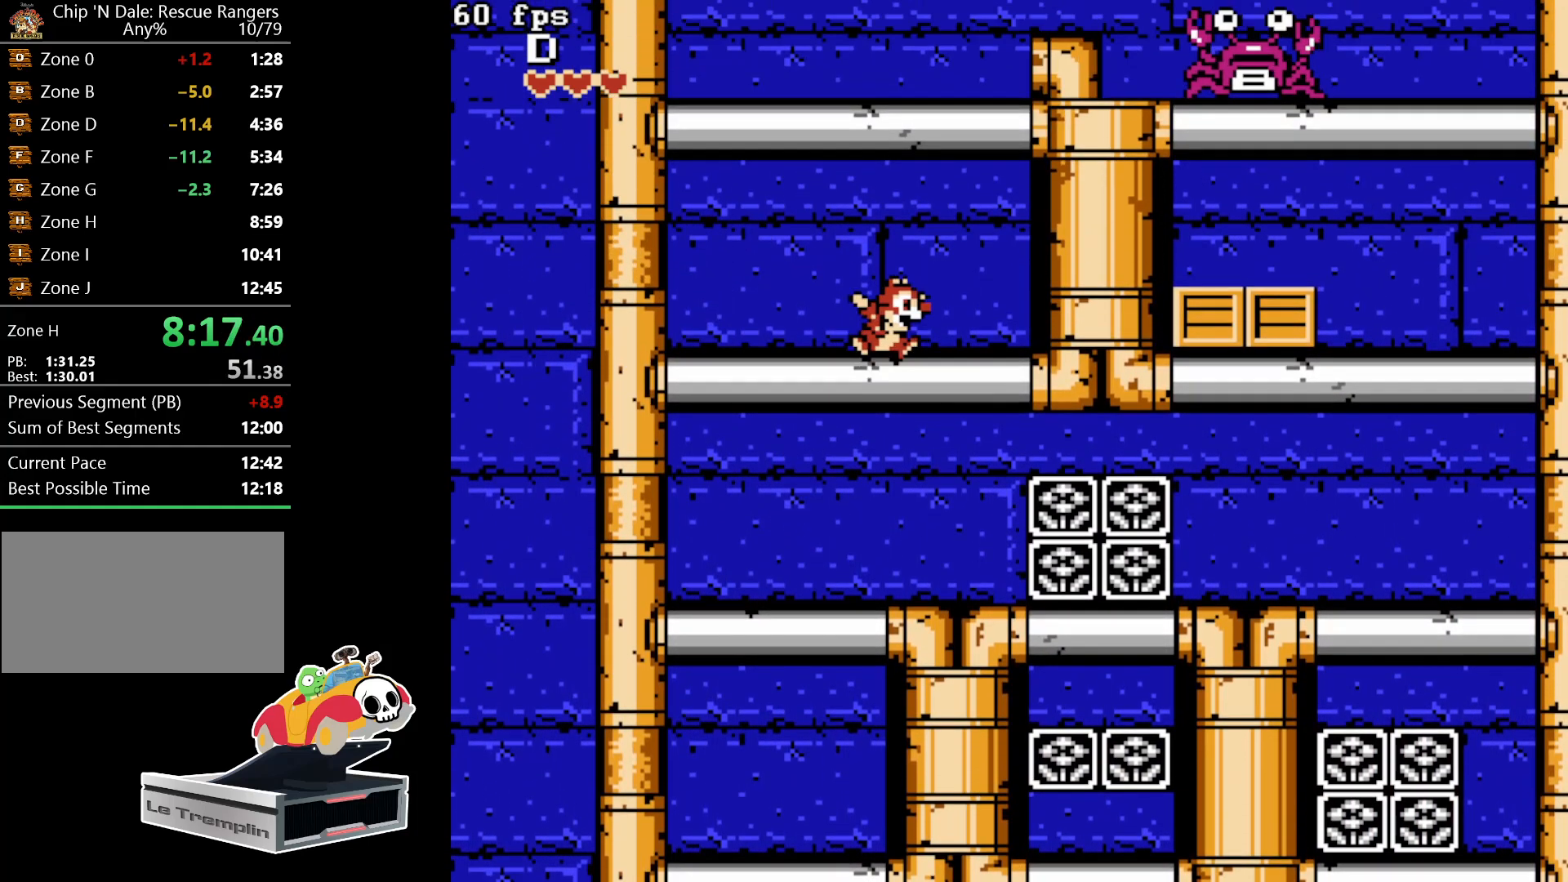
{"buttons": [], "events": [[50, "A", "up"], [50, "DPAD_RIGHT", "up"], [167, "A", "down"], [450, "A", "up"]]}
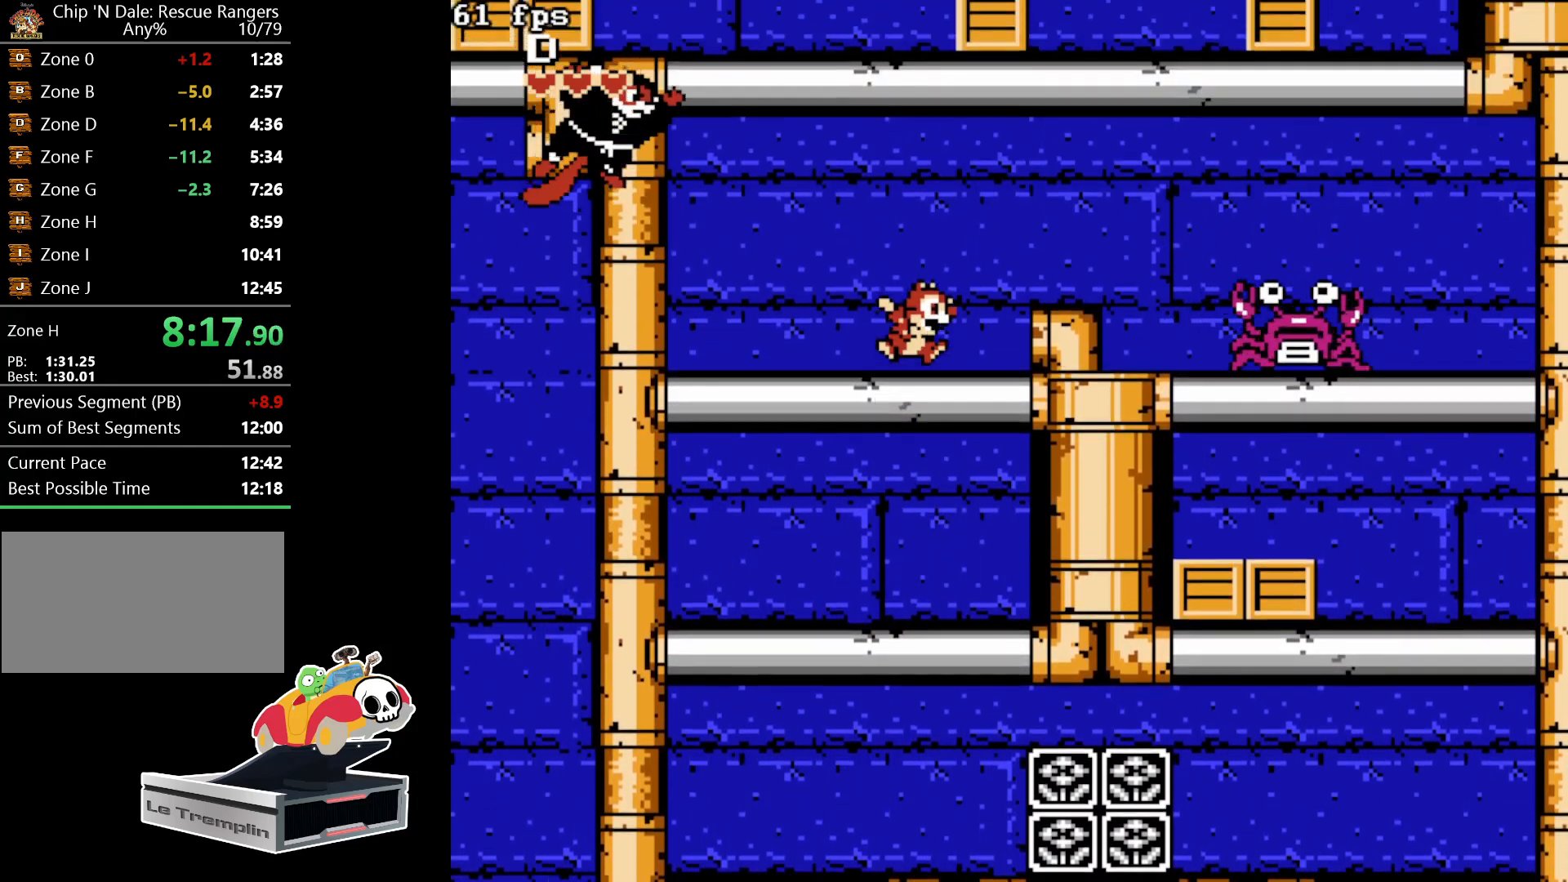
{"buttons": [], "events": [[50, "DPAD_RIGHT", "down"], [117, "A", "down"], [250, "A", "up"], [367, "DPAD_RIGHT", "up"]]}
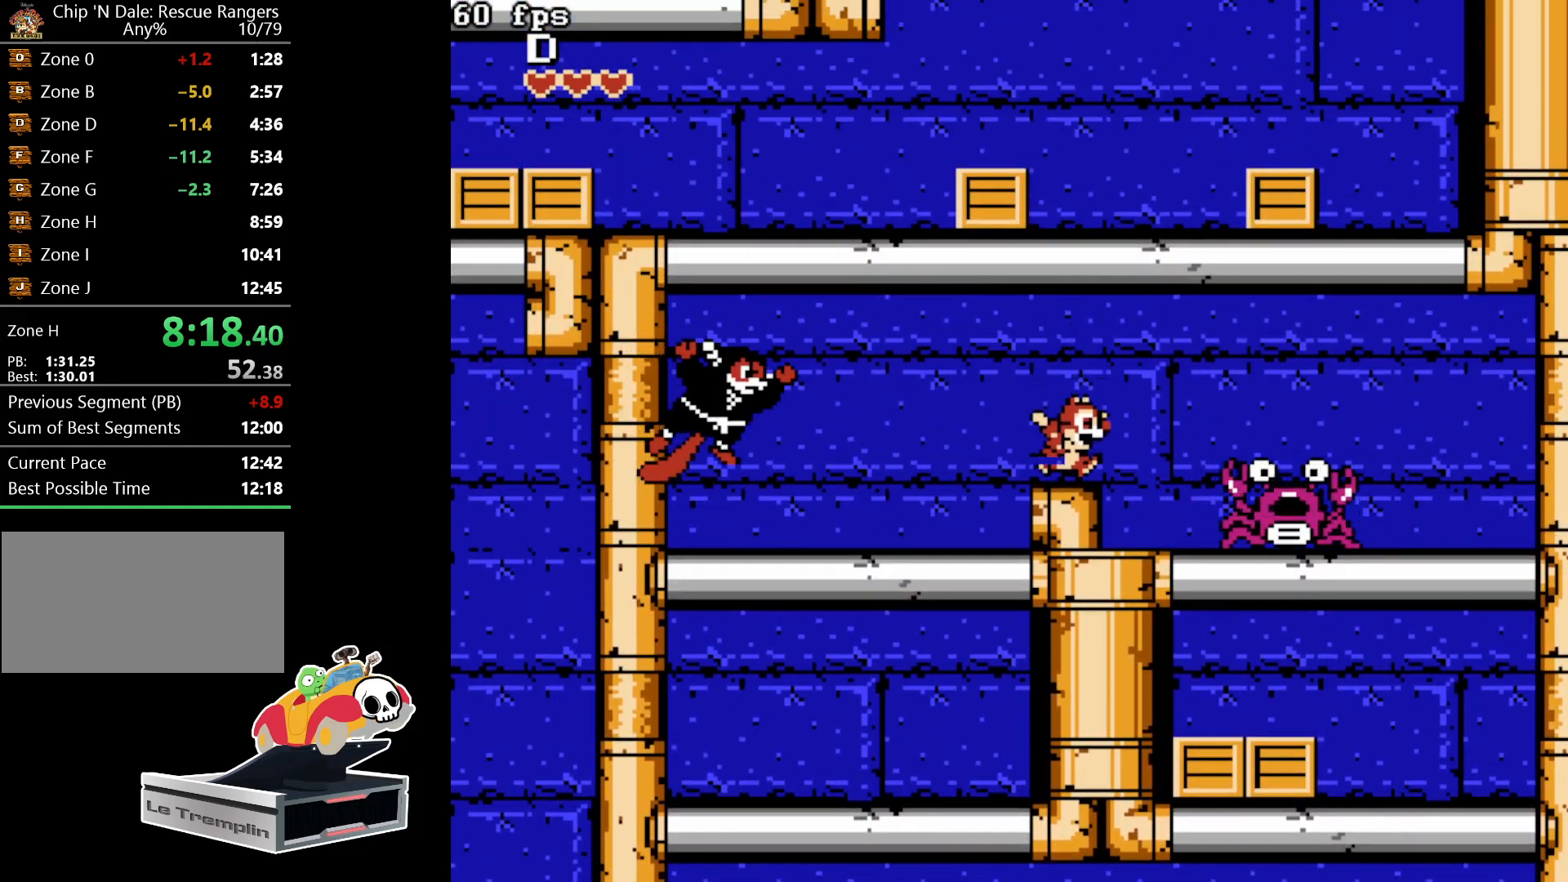
{"buttons": ["DPAD_LEFT"], "events": [[50, "A", "down"], [350, "DPAD_LEFT", "down"], [417, "A", "up"]]}
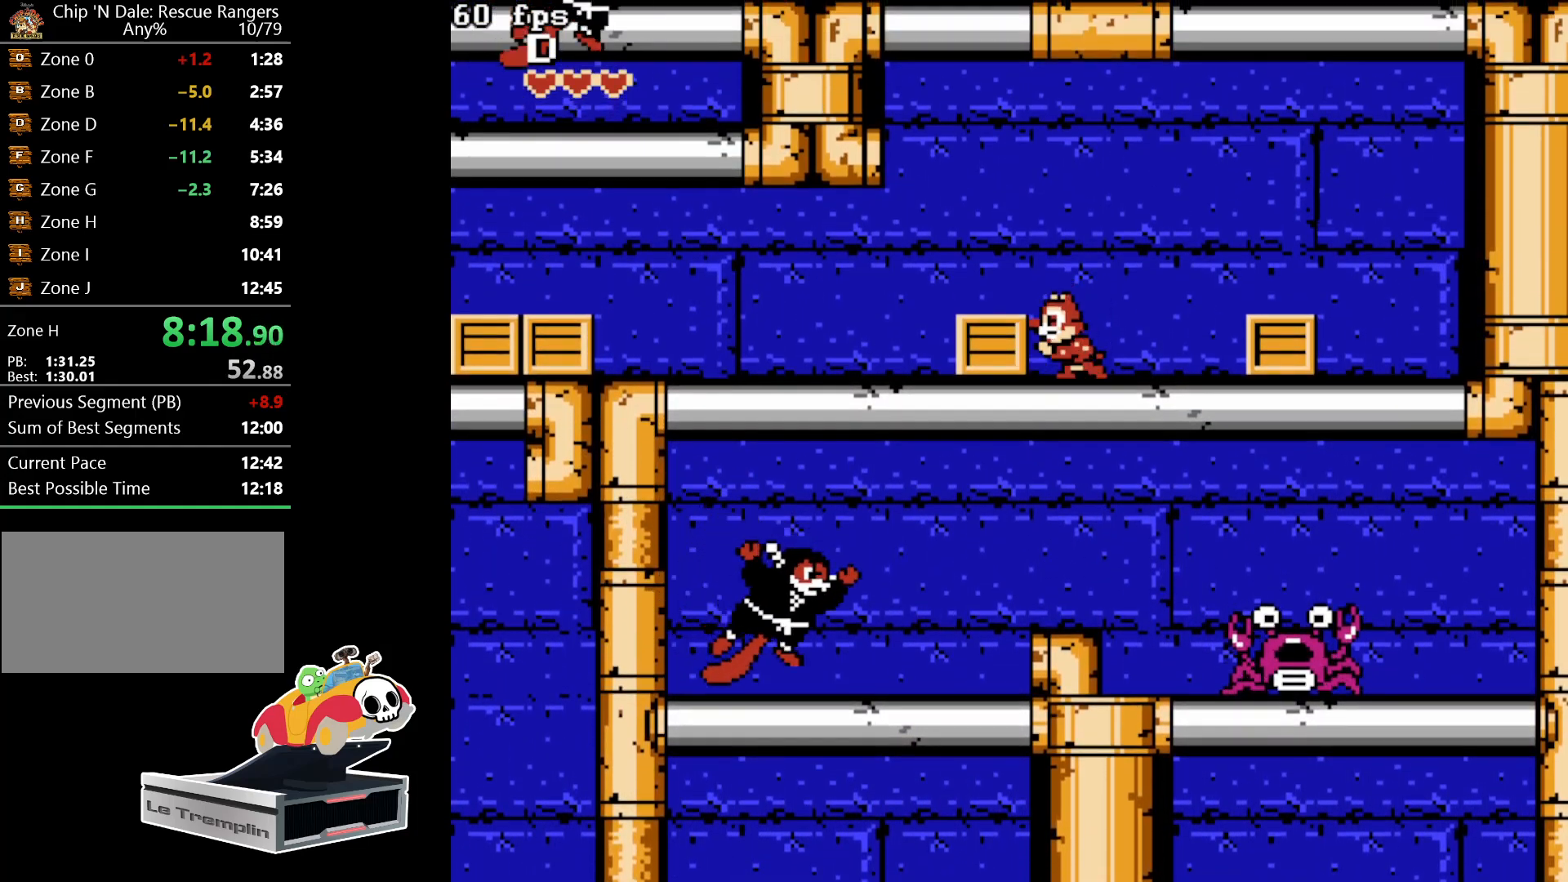
{"buttons": ["DPAD_LEFT"], "events": [[17, "B", "down"], [150, "B", "up"]]}
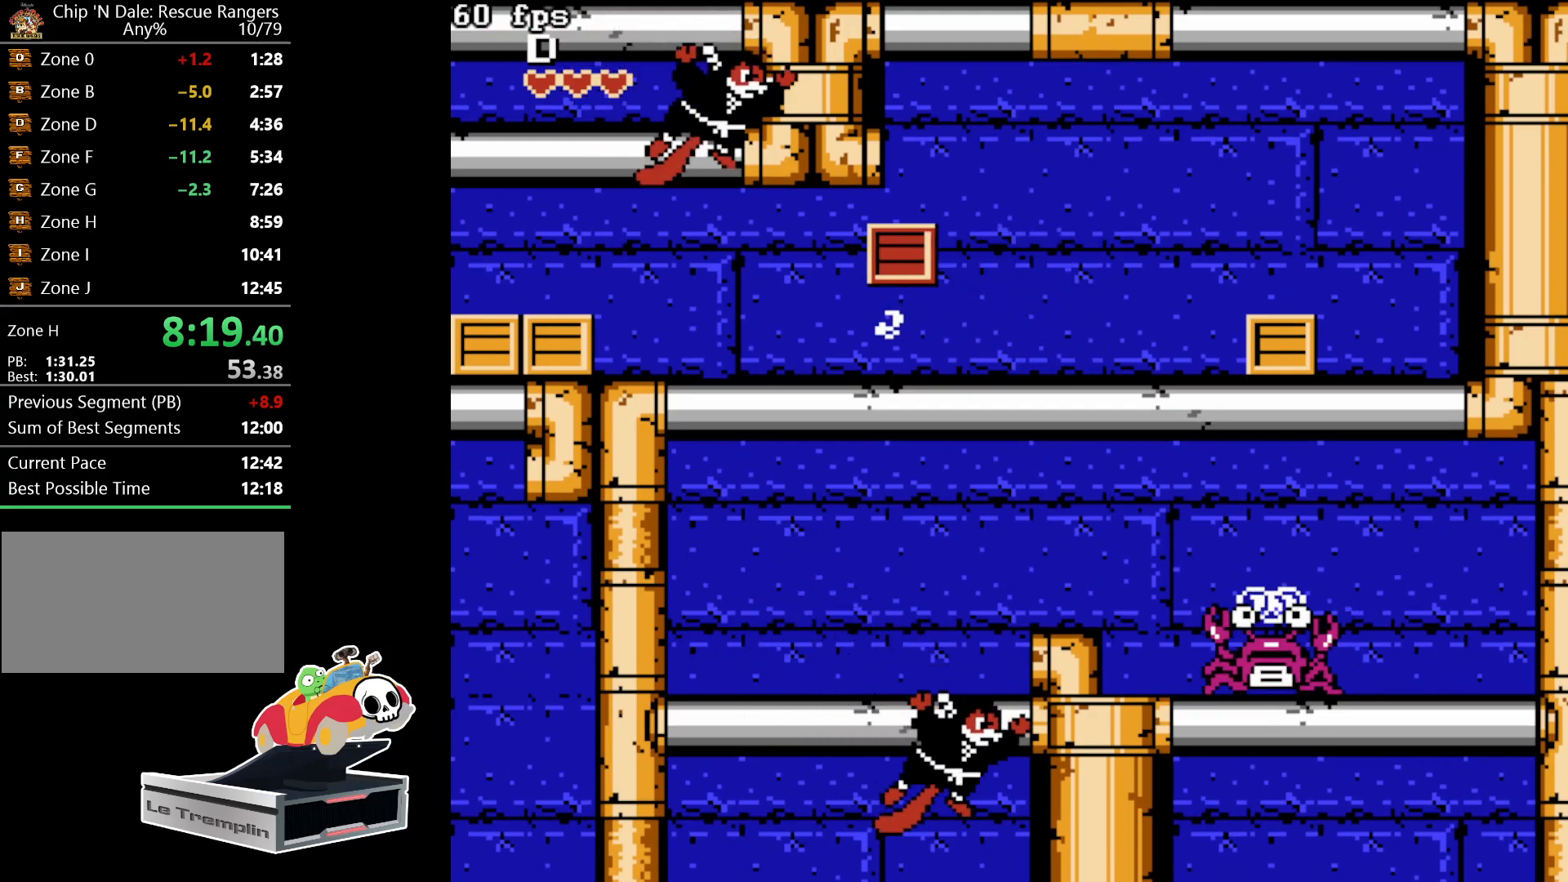
{"buttons": ["DPAD_LEFT"], "events": []}
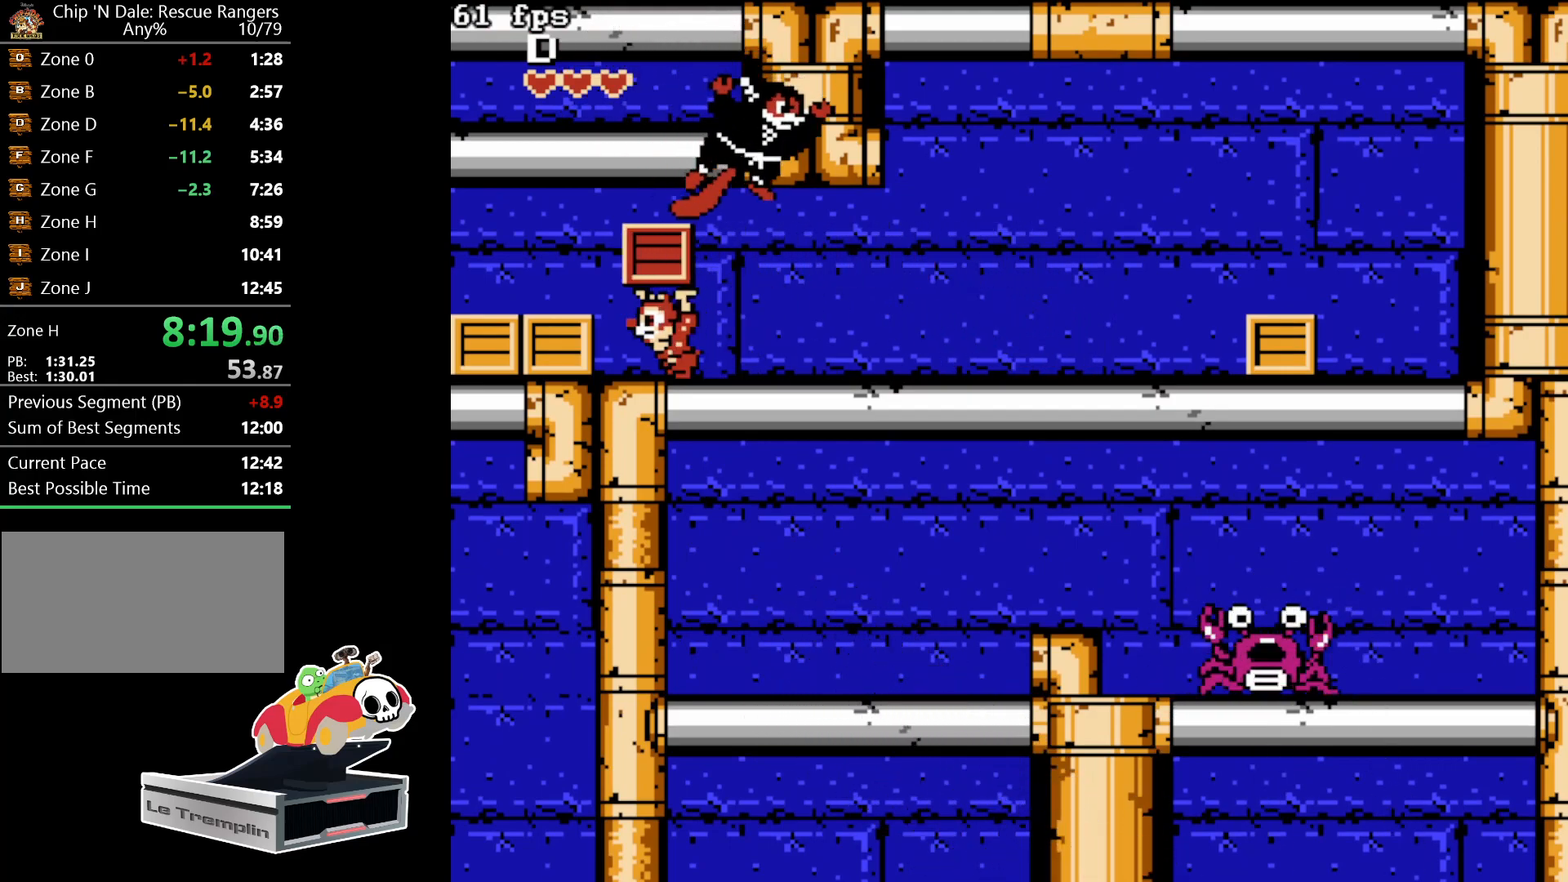
{"buttons": [], "events": [[133, "A", "down"], [367, "DPAD_LEFT", "up"], [417, "A", "up"]]}
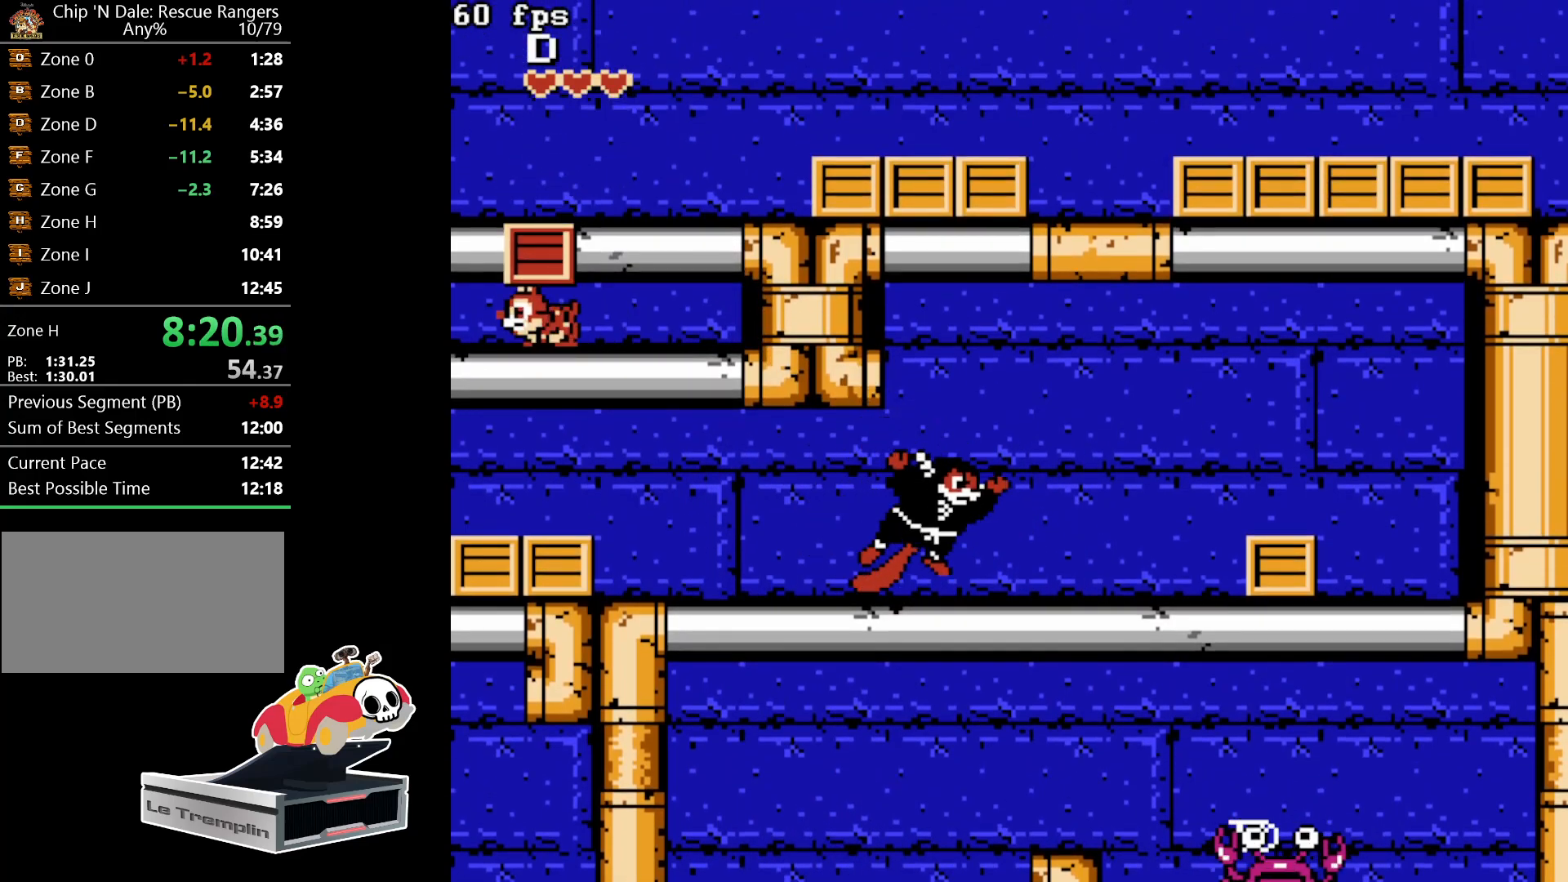
{"buttons": ["A", "DPAD_RIGHT"], "events": [[33, "DPAD_RIGHT", "down"], [50, "A", "down"], [267, "A", "up"], [483, "A", "down"]]}
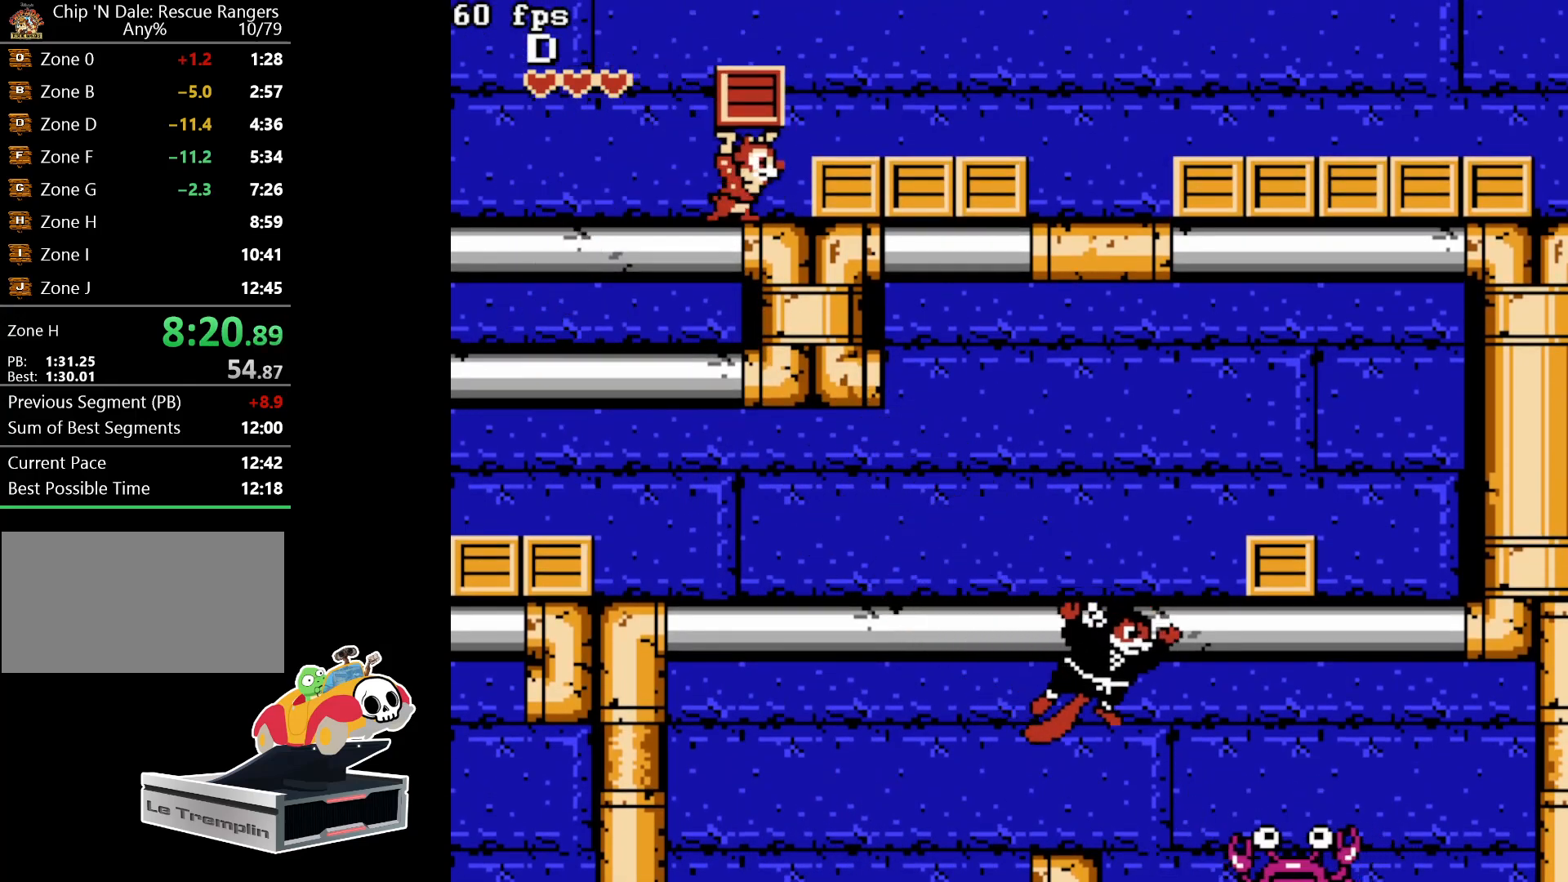
{"buttons": ["DPAD_RIGHT"], "events": [[133, "A", "up"]]}
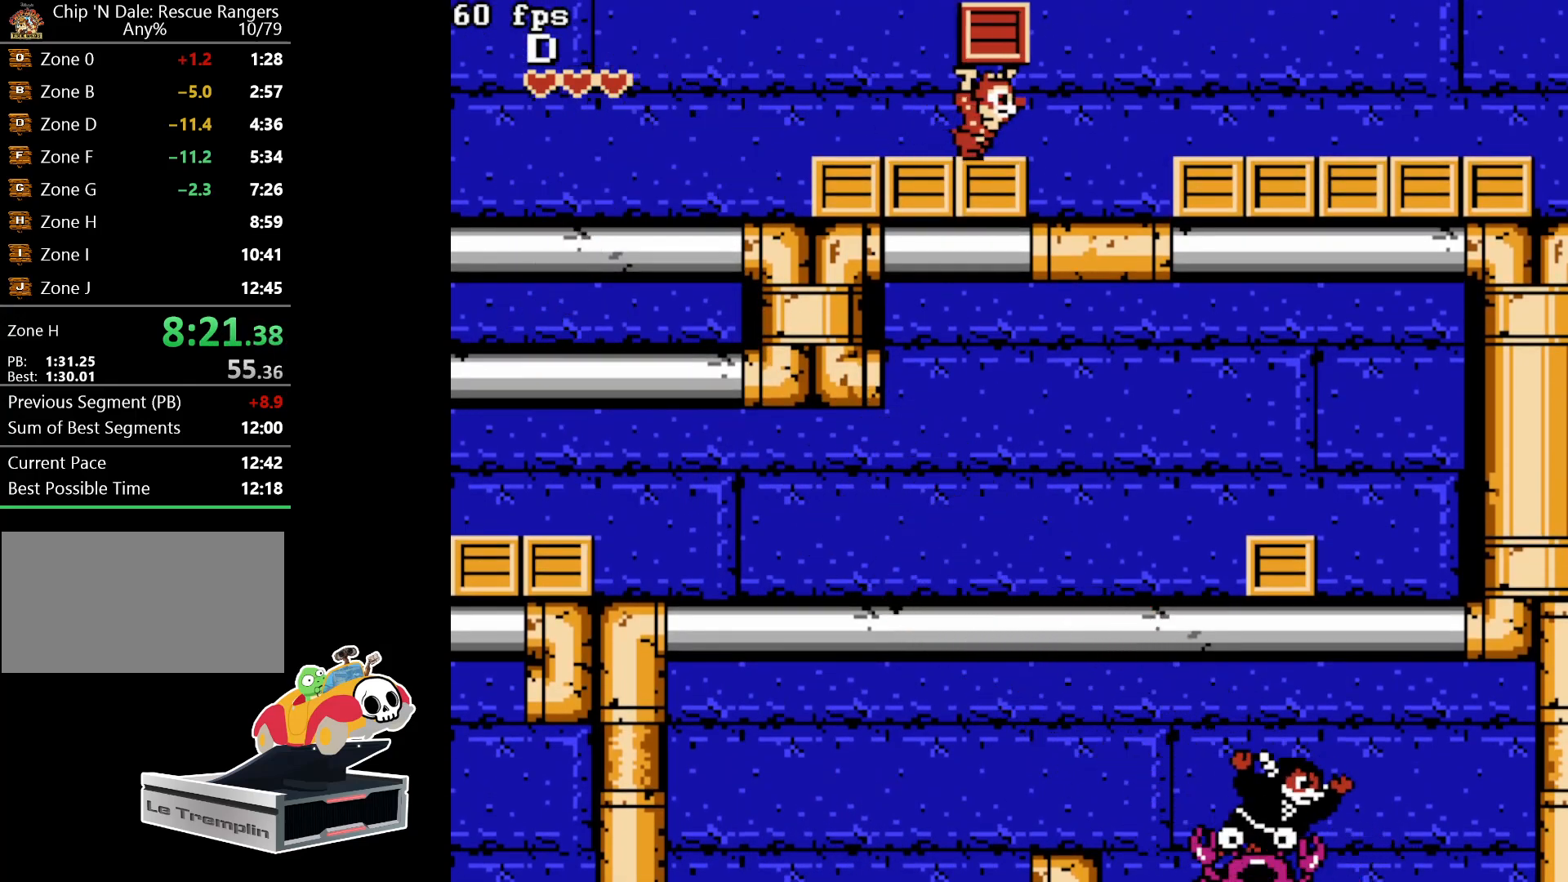
{"buttons": ["DPAD_RIGHT"], "events": [[317, "B", "down"], [483, "B", "up"]]}